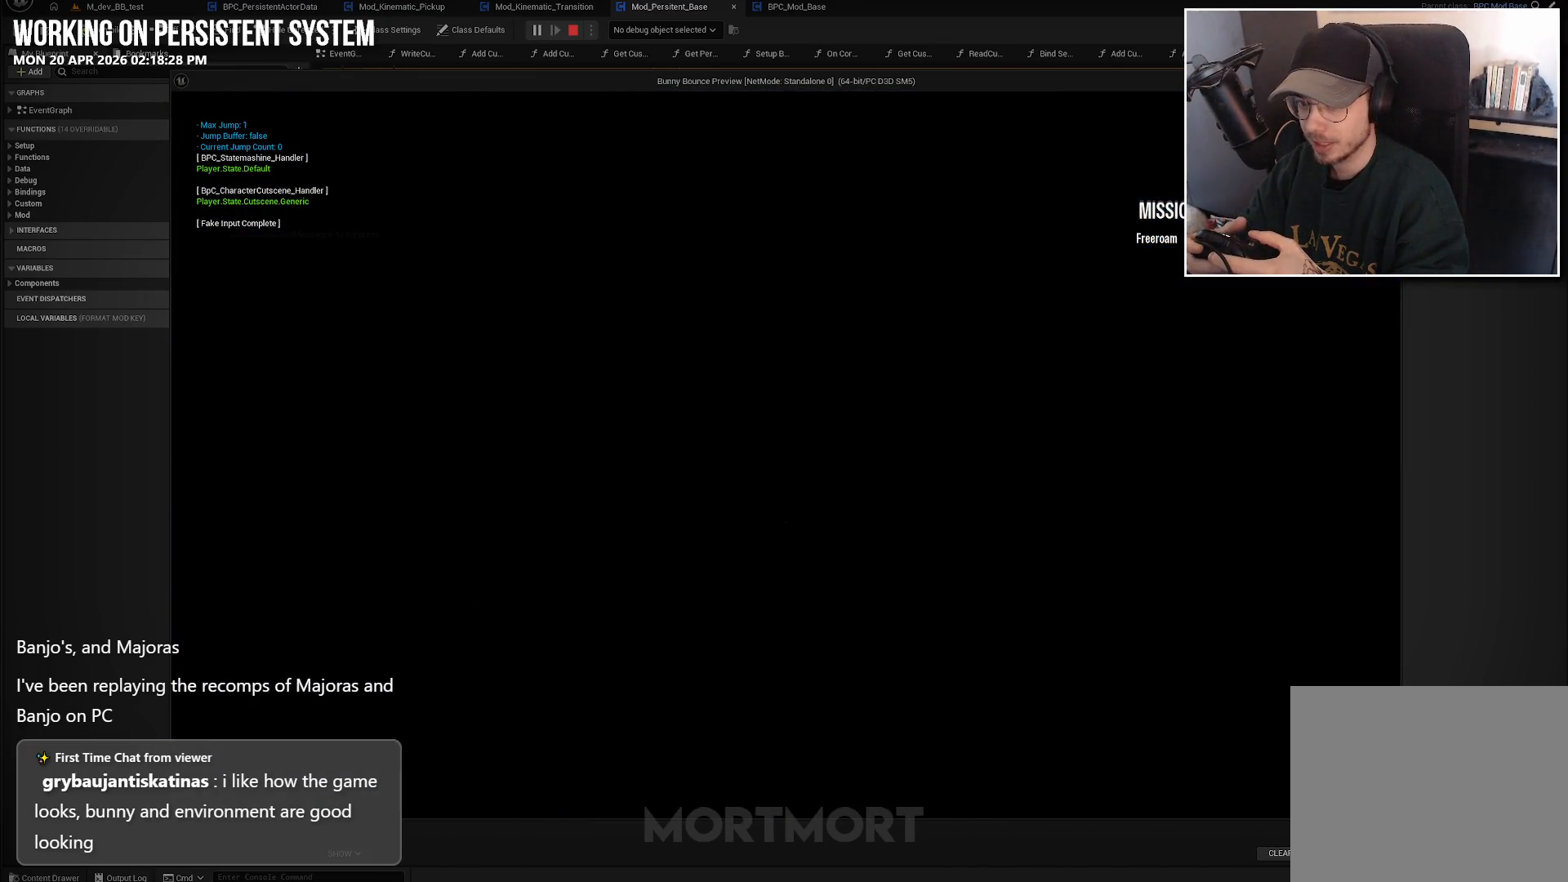
Gameplay with a controller (Xbox layout); each line is a JSON object with the inputs held at the frame after it. "events" lists button and stick changes between this image and that frame as [ms after this image, input, new state], when the widget could be followed in between.
{"buttons": [], "left_stick": "center", "right_stick": "right", "events": [[500, "right_stick", "right"]]}
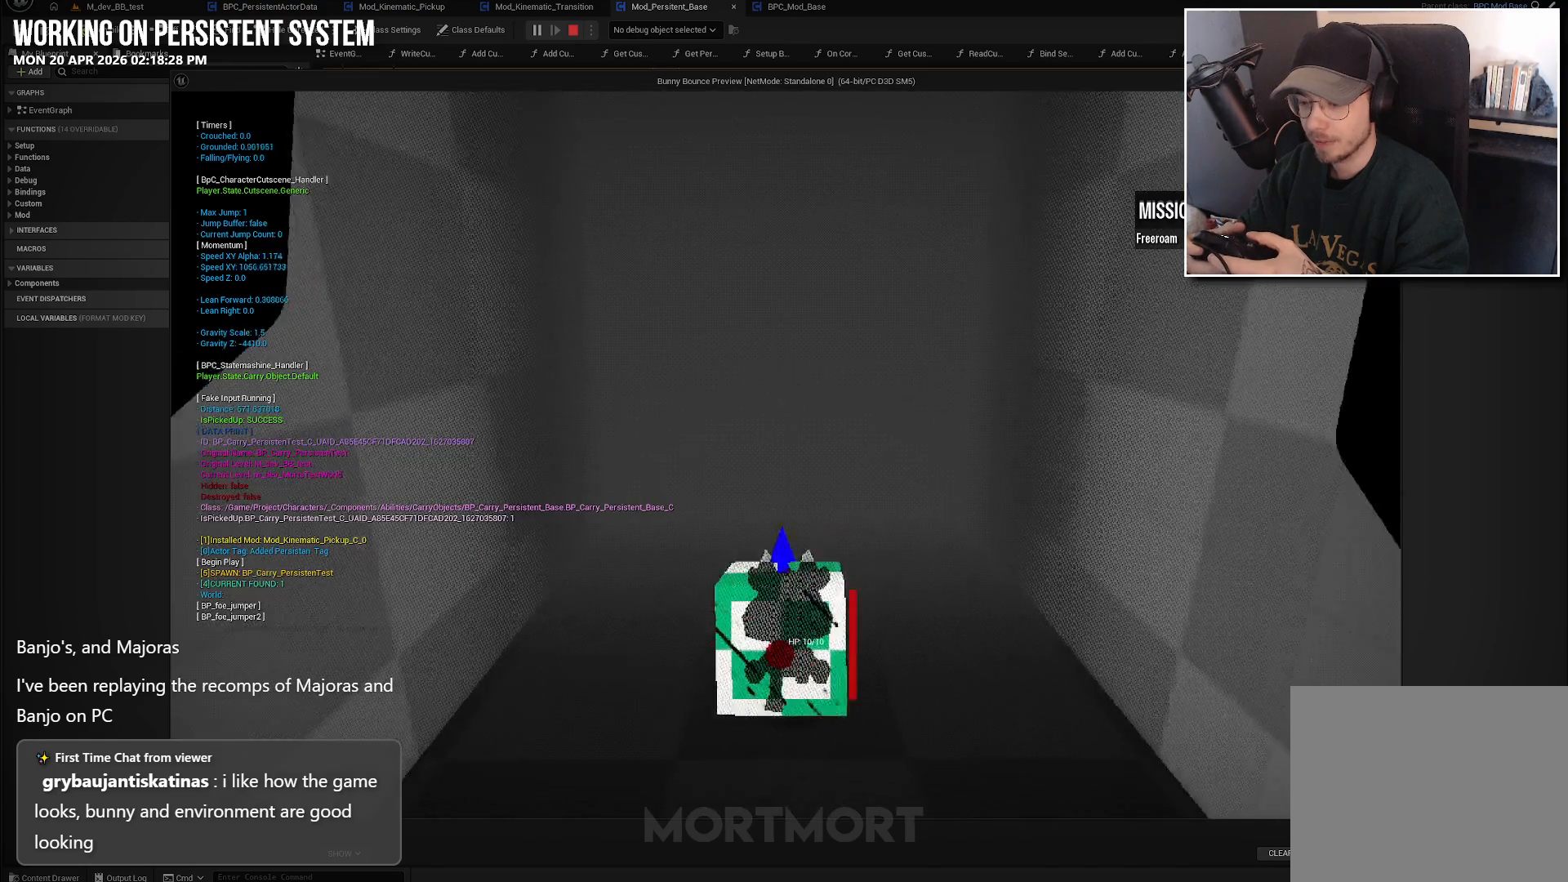
{"buttons": [], "left_stick": "center", "right_stick": "center", "events": [[300, "right_stick", "center"]]}
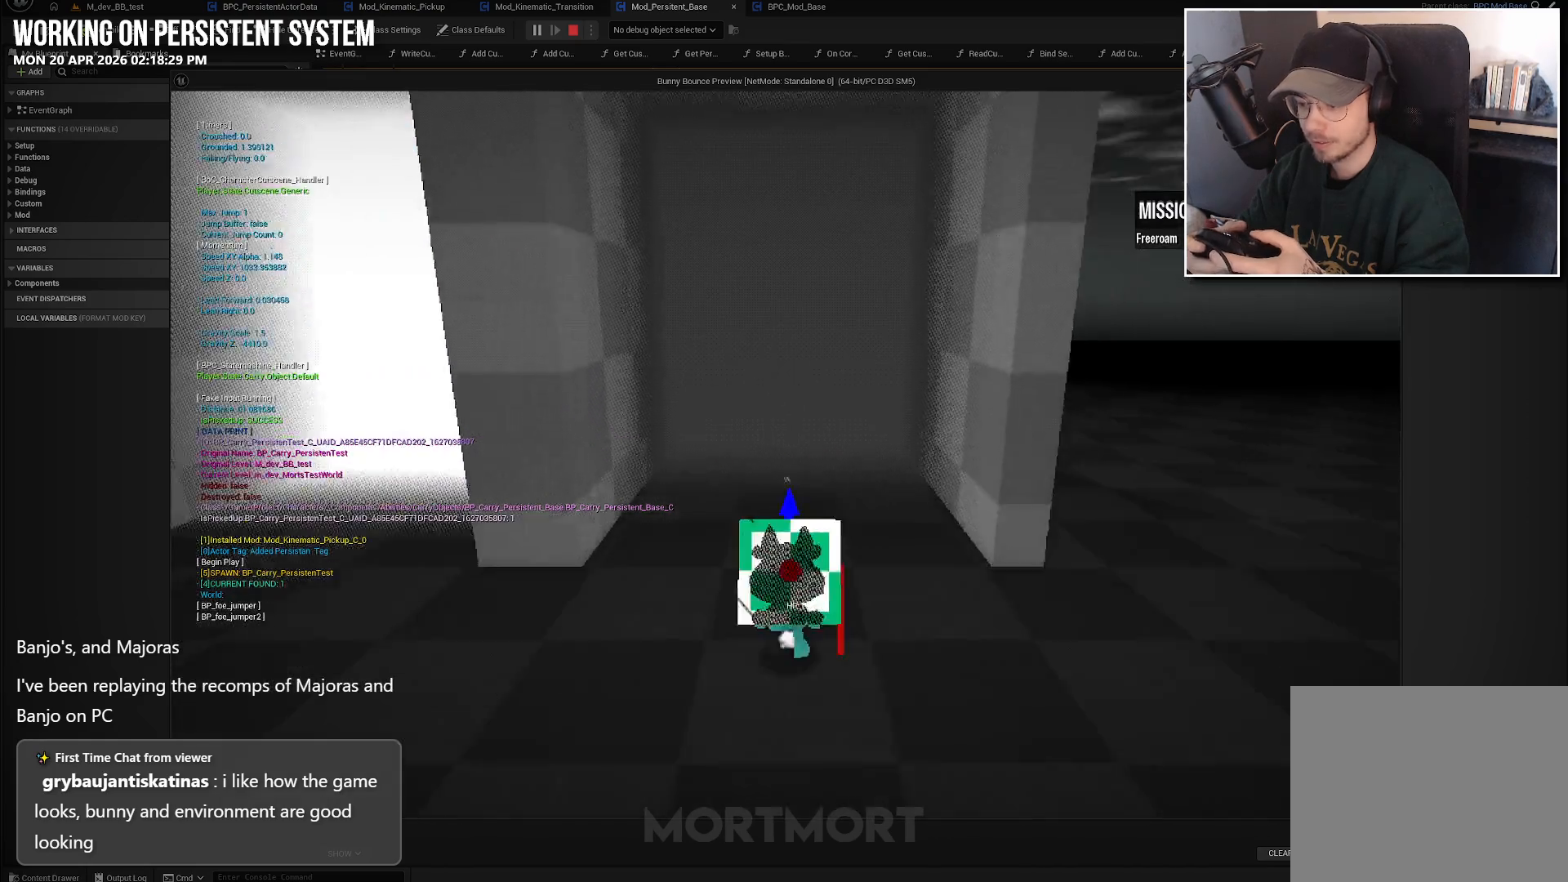
{"buttons": [], "left_stick": "down-right", "right_stick": "right", "events": [[233, "right_stick", "right"], [333, "left_stick", "down-right"]]}
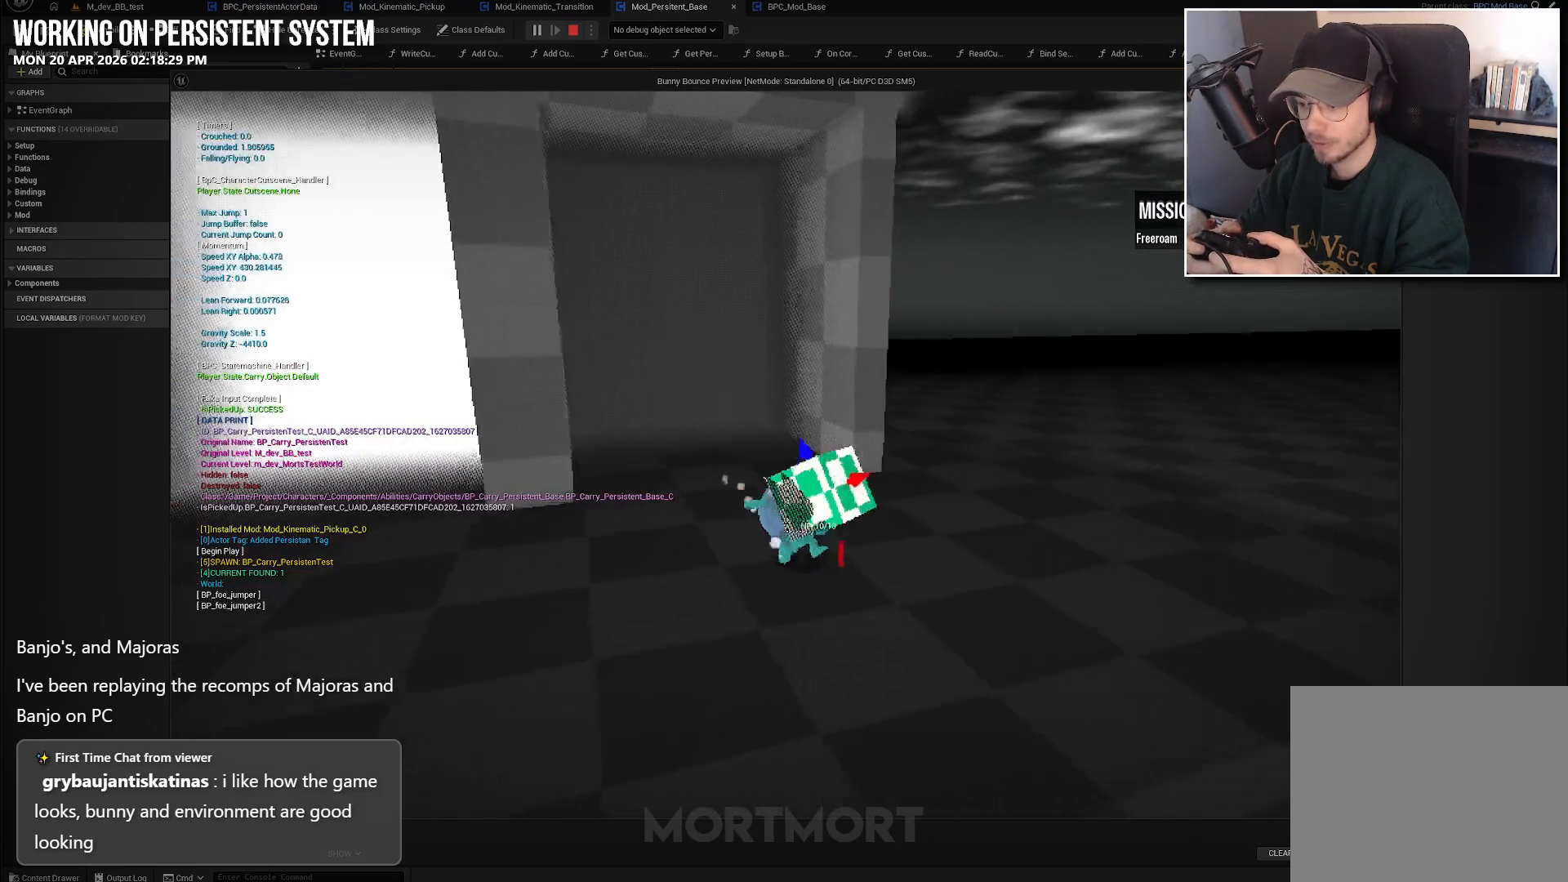
{"buttons": [], "left_stick": "center", "right_stick": "right", "events": [[167, "left_stick", "center"]]}
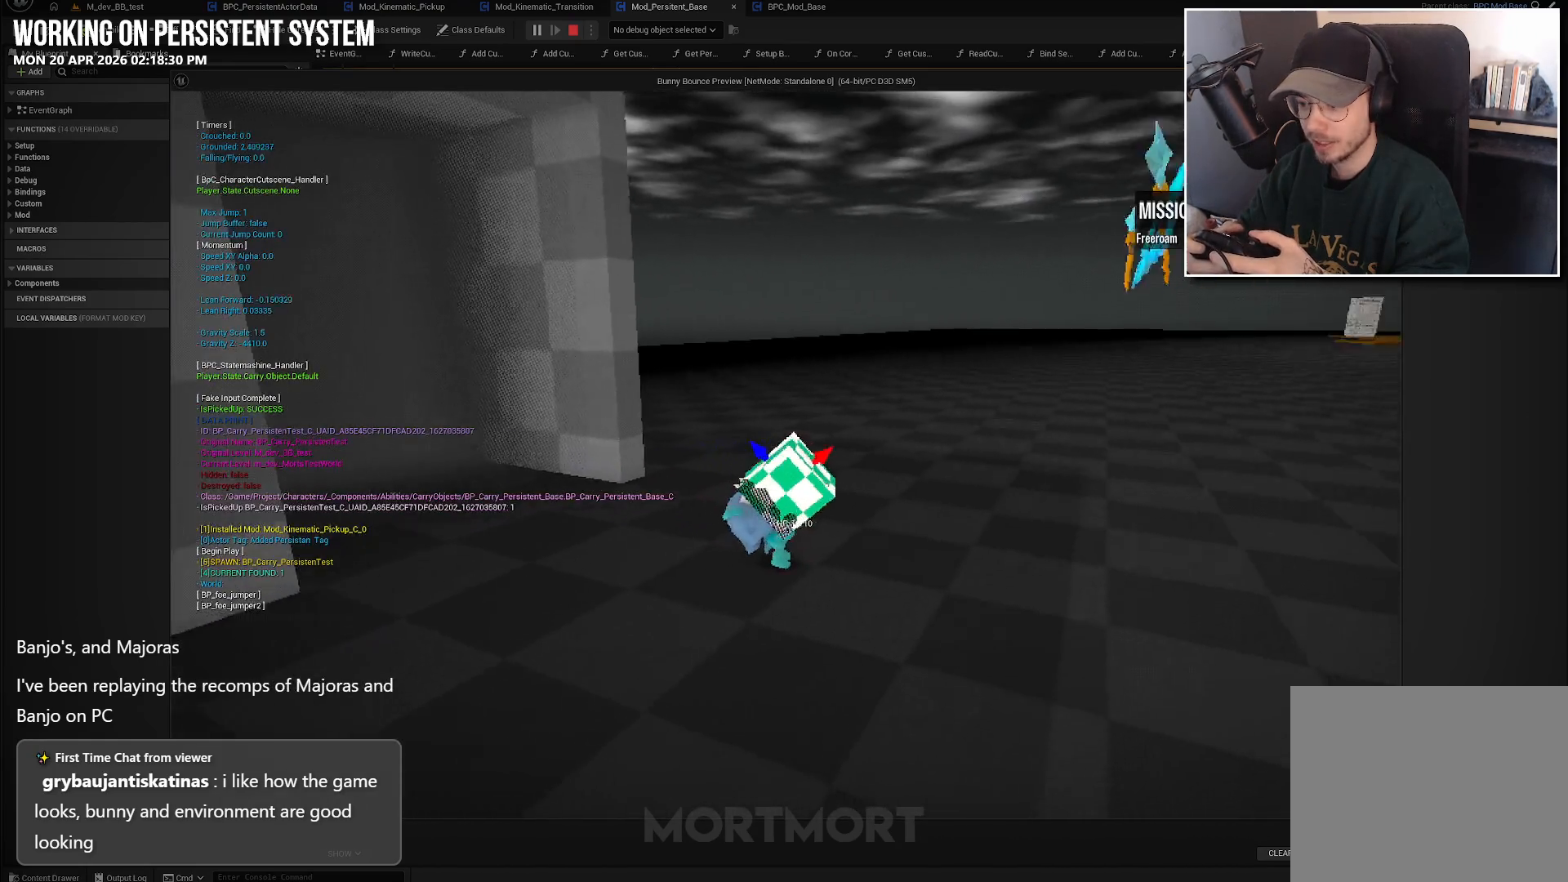
{"buttons": ["X"], "left_stick": "center", "right_stick": "center", "events": [[250, "right_stick", "center"], [400, "X", "down"]]}
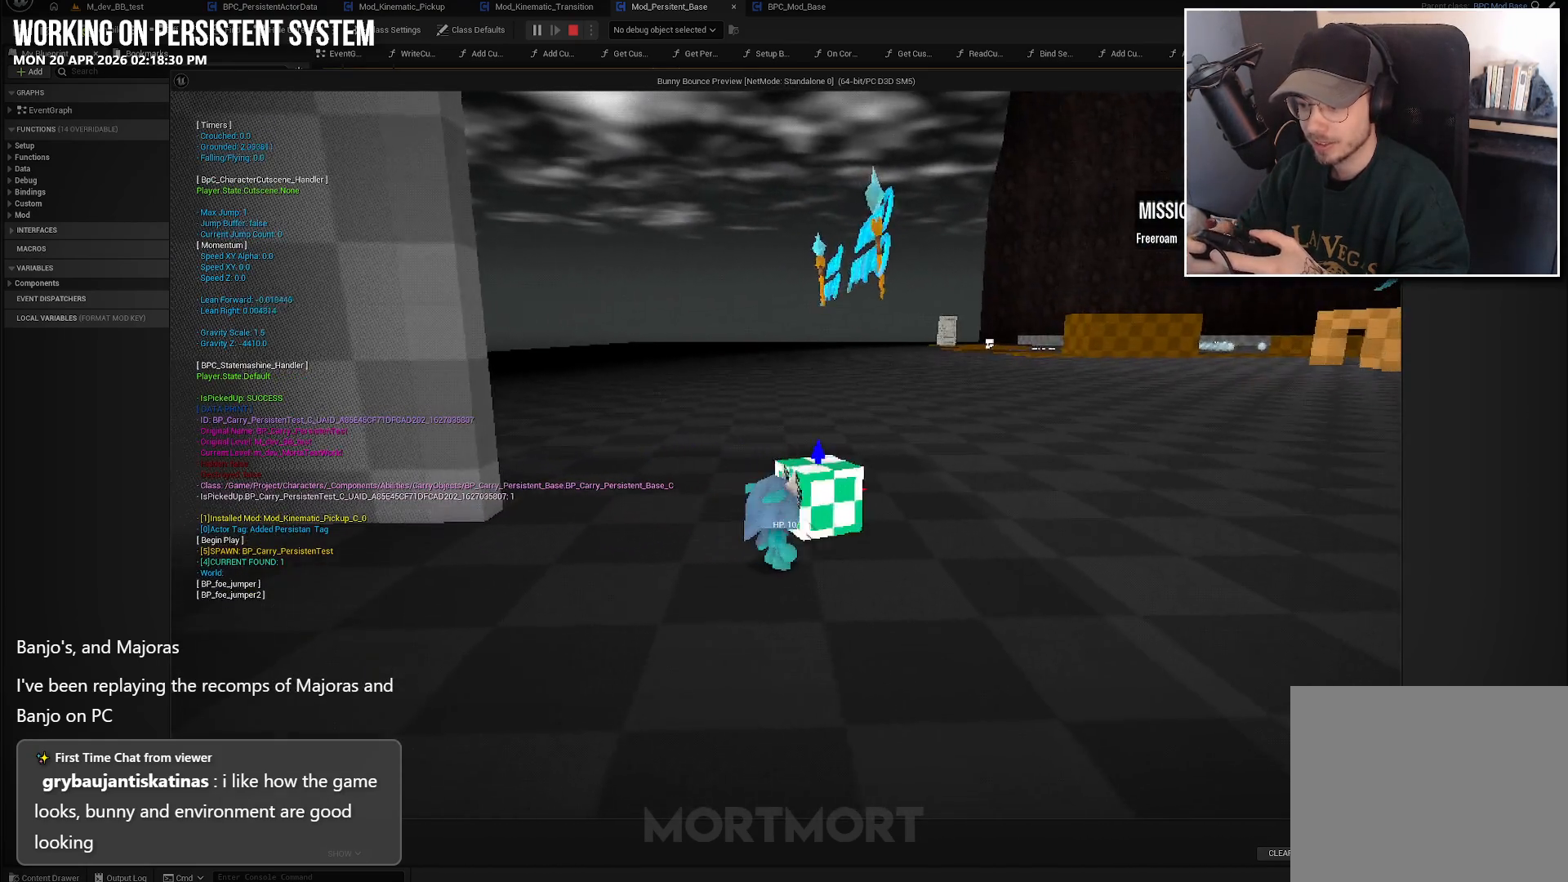
{"buttons": ["L2"], "left_stick": "center", "right_stick": "center", "events": [[17, "X", "up"], [467, "L2", "down"]]}
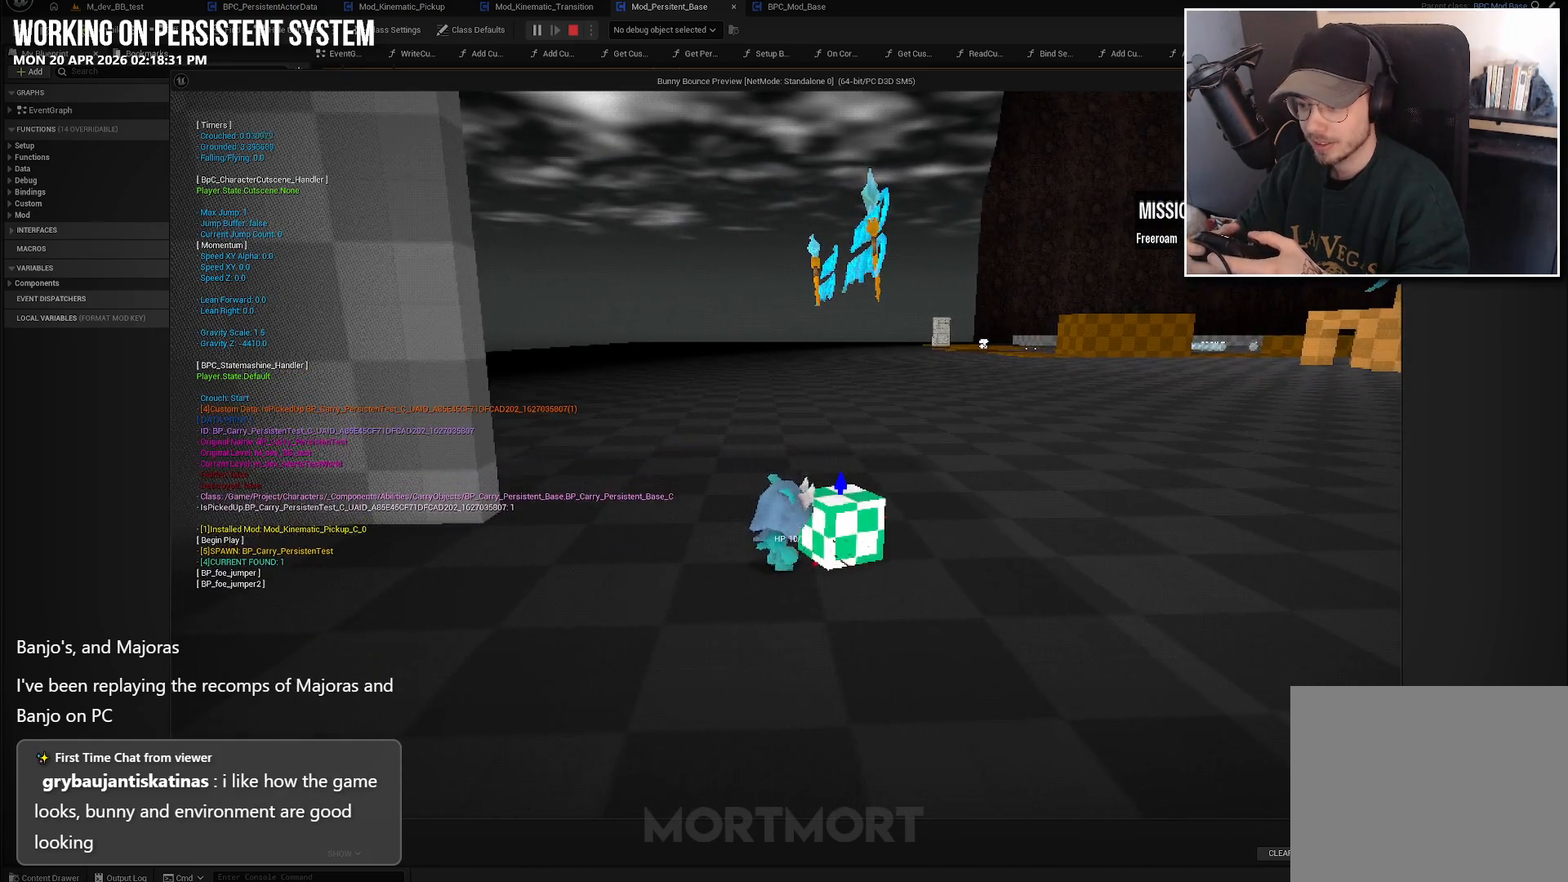
{"buttons": ["L2"], "left_stick": "center", "right_stick": "center", "events": [[117, "L2", "up"], [217, "L2", "down"], [350, "L2", "up"], [417, "L2", "down"]]}
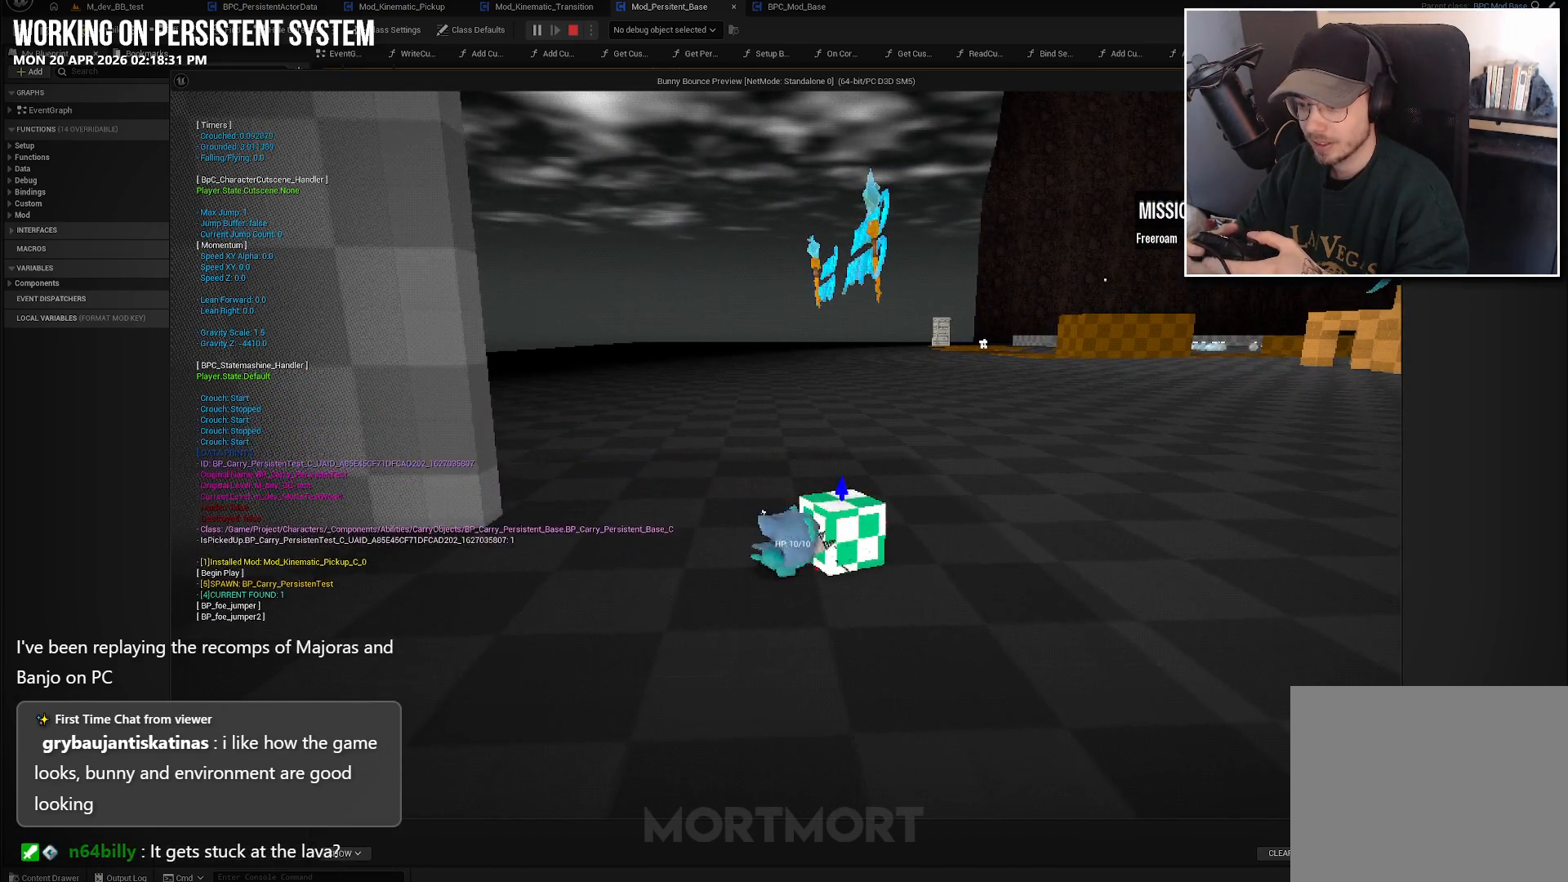
{"buttons": [], "left_stick": "center", "right_stick": "left", "events": [[50, "L2", "up"], [167, "L2", "down"], [250, "L2", "up"], [417, "right_stick", "left"]]}
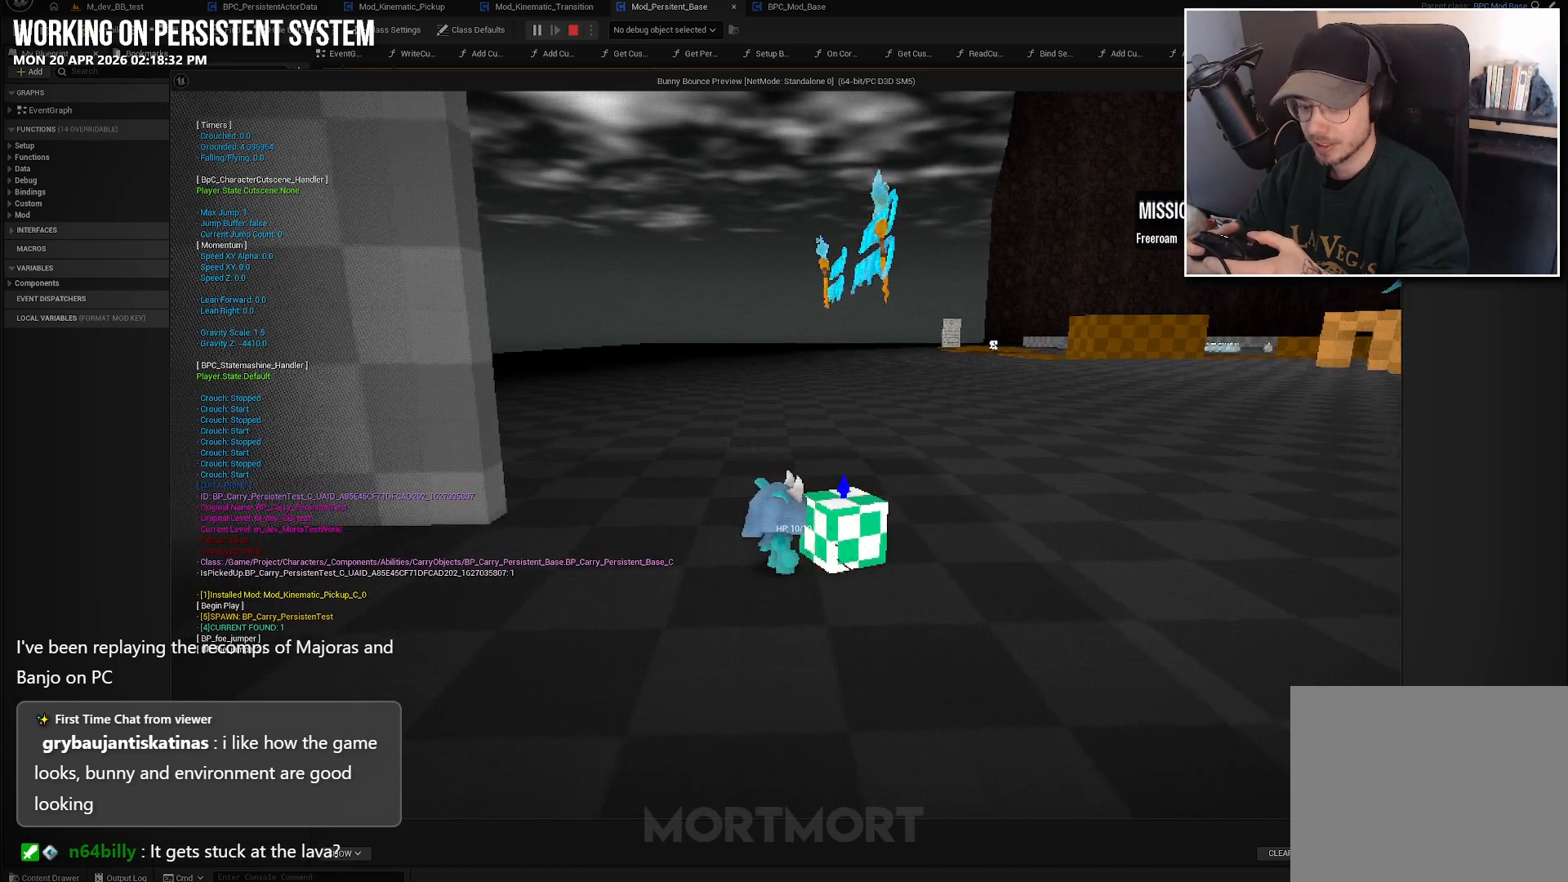
{"buttons": [], "left_stick": "center", "right_stick": "center", "events": [[300, "L2", "down"], [317, "right_stick", "center"], [467, "L2", "up"]]}
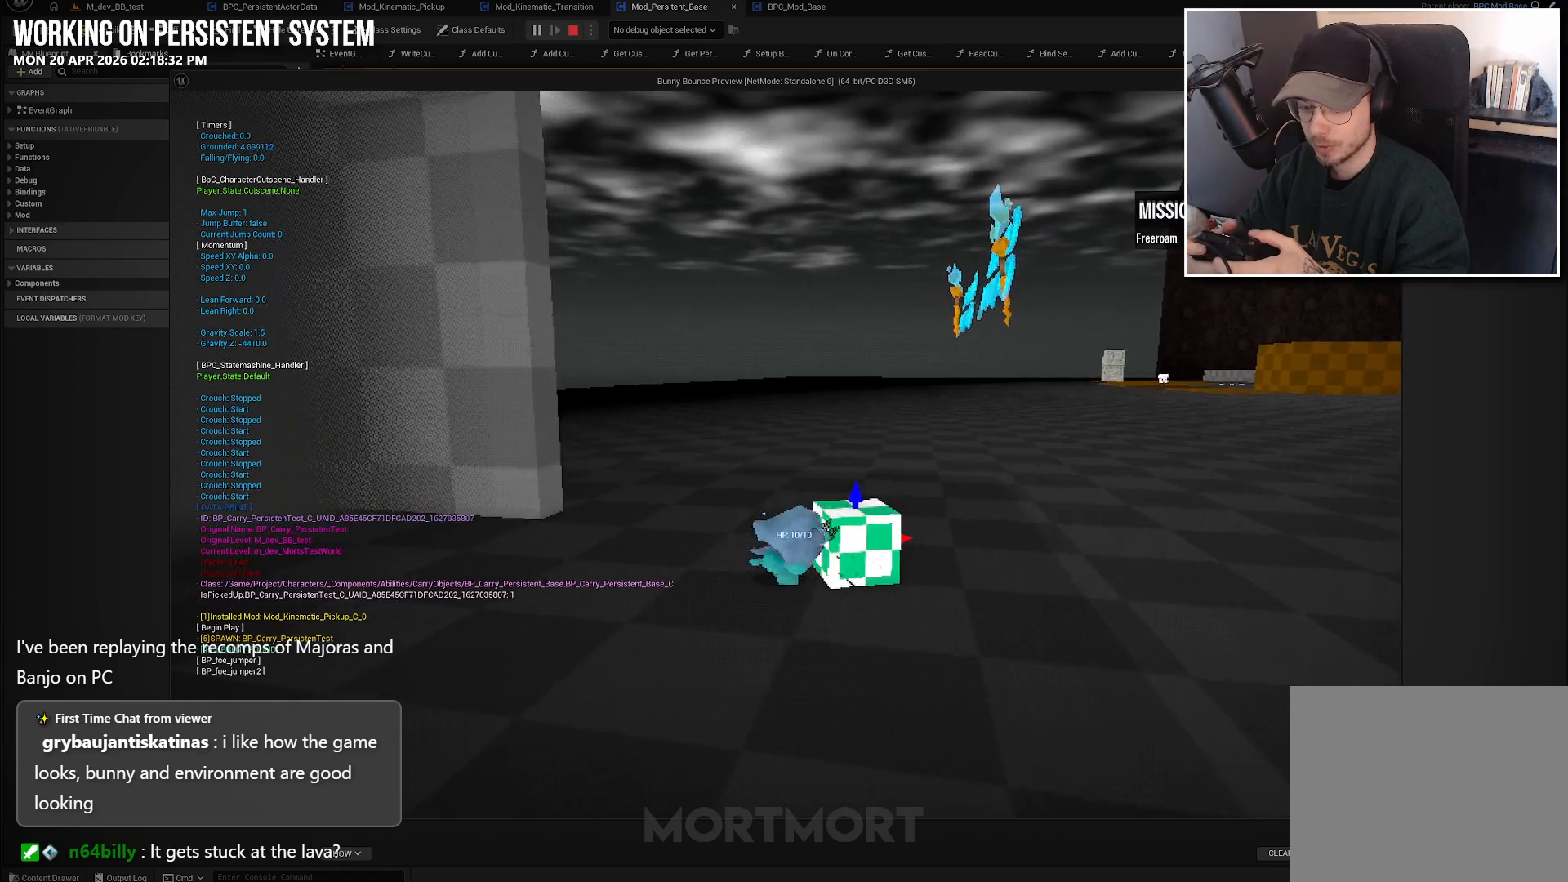
{"buttons": [], "left_stick": "center", "right_stick": "center", "events": [[50, "L2", "down"], [167, "L2", "up"], [250, "L2", "down"], [383, "L2", "up"]]}
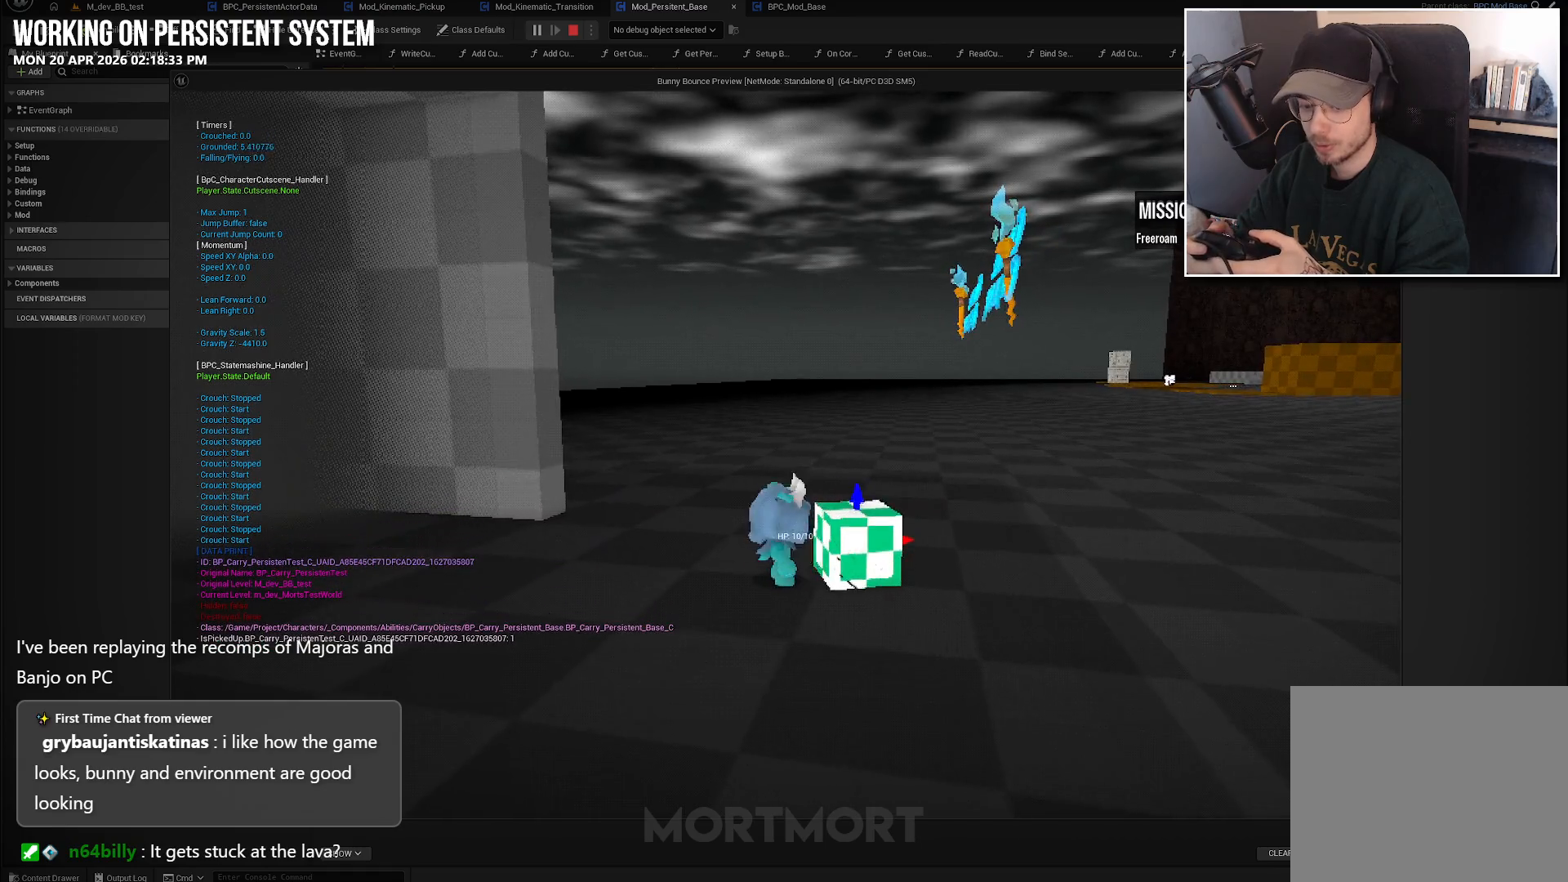
{"buttons": [], "left_stick": "center", "right_stick": "center", "events": [[50, "Y", "down"], [167, "Y", "up"], [250, "left_stick", "right"], [450, "left_stick", "center"]]}
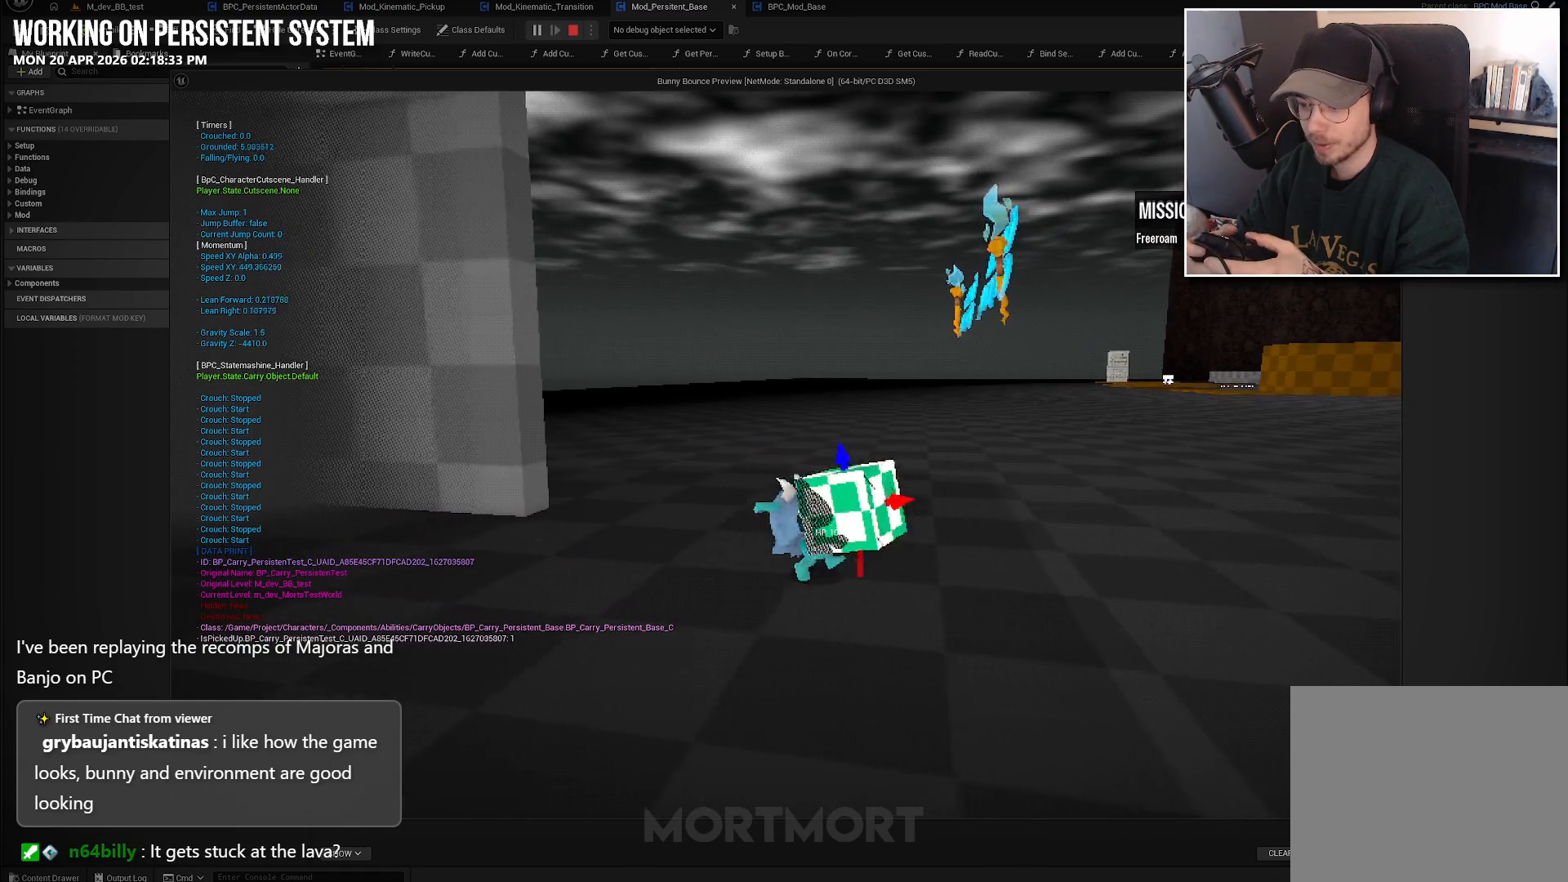
{"buttons": [], "left_stick": "center", "right_stick": "center", "events": [[200, "X", "down"], [317, "X", "up"]]}
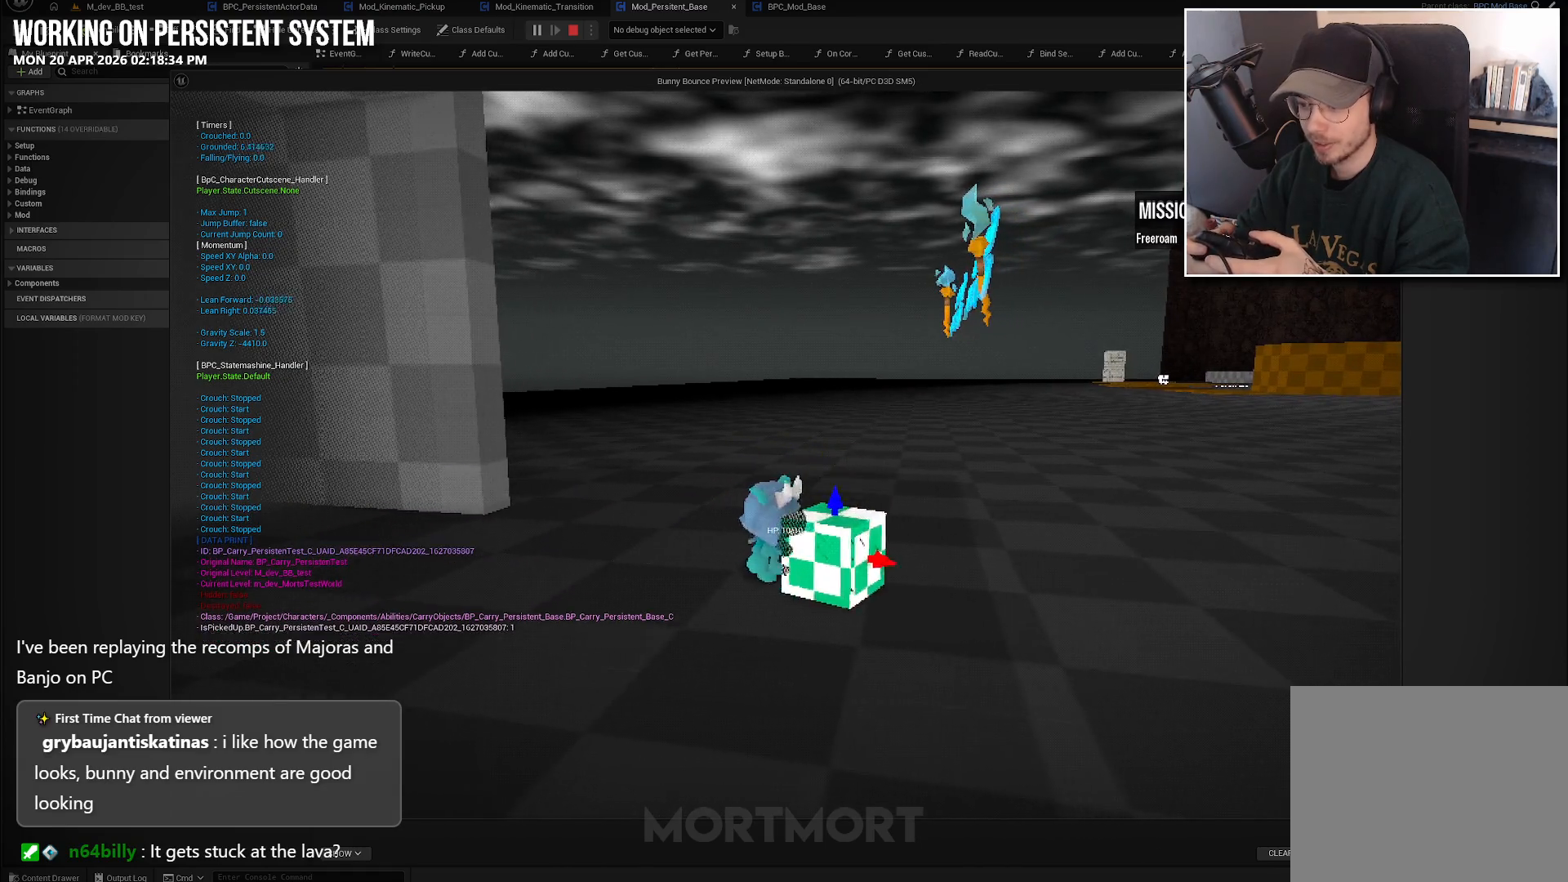
{"buttons": [], "left_stick": "center", "right_stick": "center", "events": [[117, "Y", "down"], [233, "Y", "up"]]}
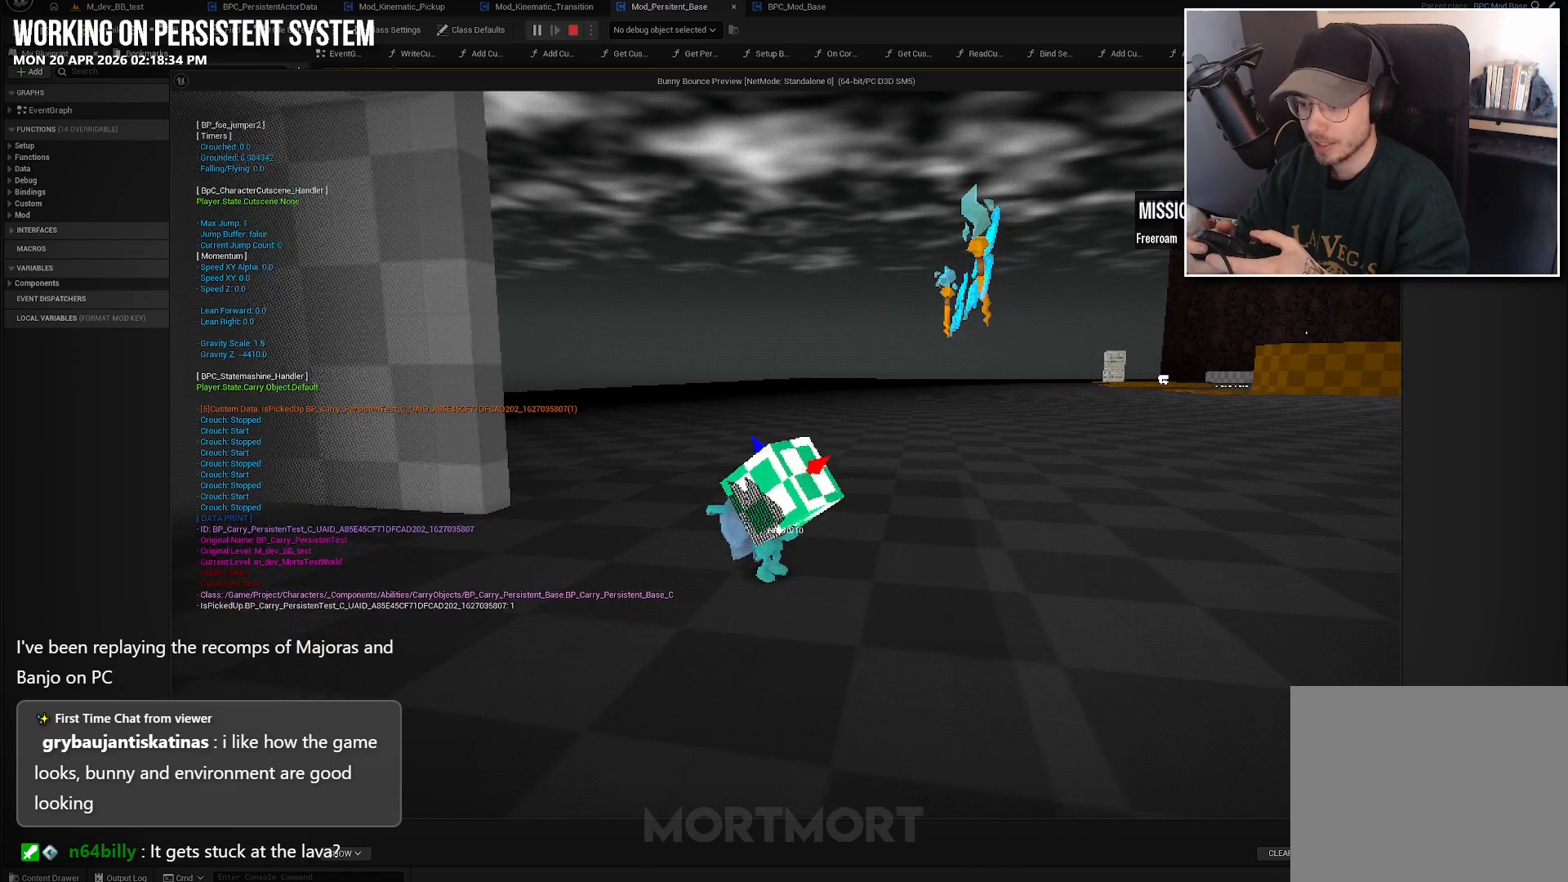
{"buttons": [], "left_stick": "center", "right_stick": "center", "events": [[50, "A", "down"], [150, "A", "up"], [217, "X", "down"], [317, "X", "up"]]}
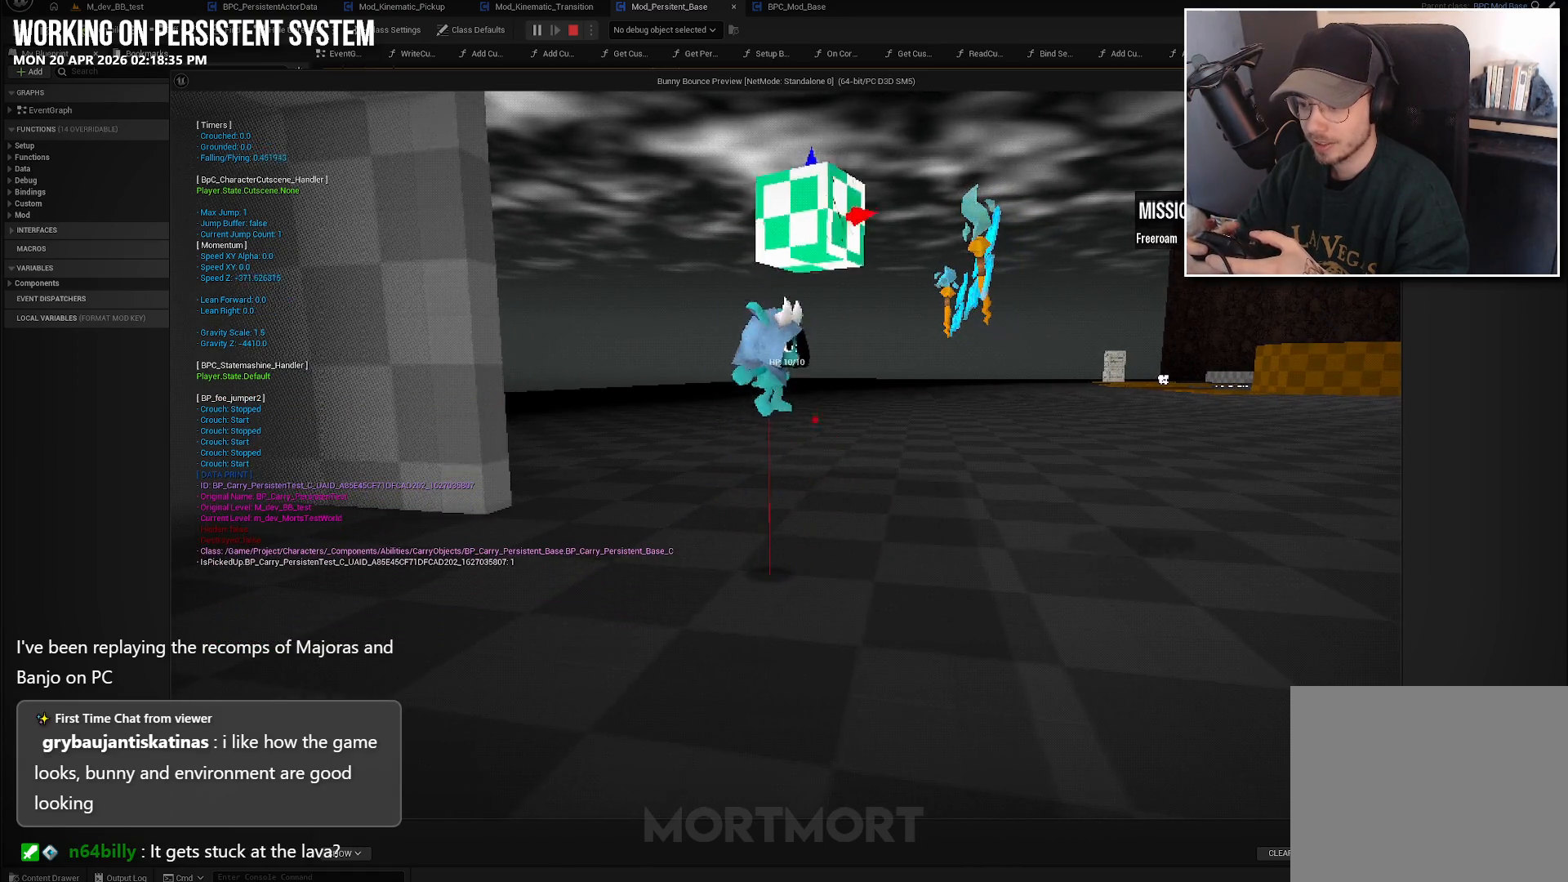
{"buttons": [], "left_stick": "center", "right_stick": "center", "events": [[100, "right_stick", "right"], [300, "right_stick", "center"]]}
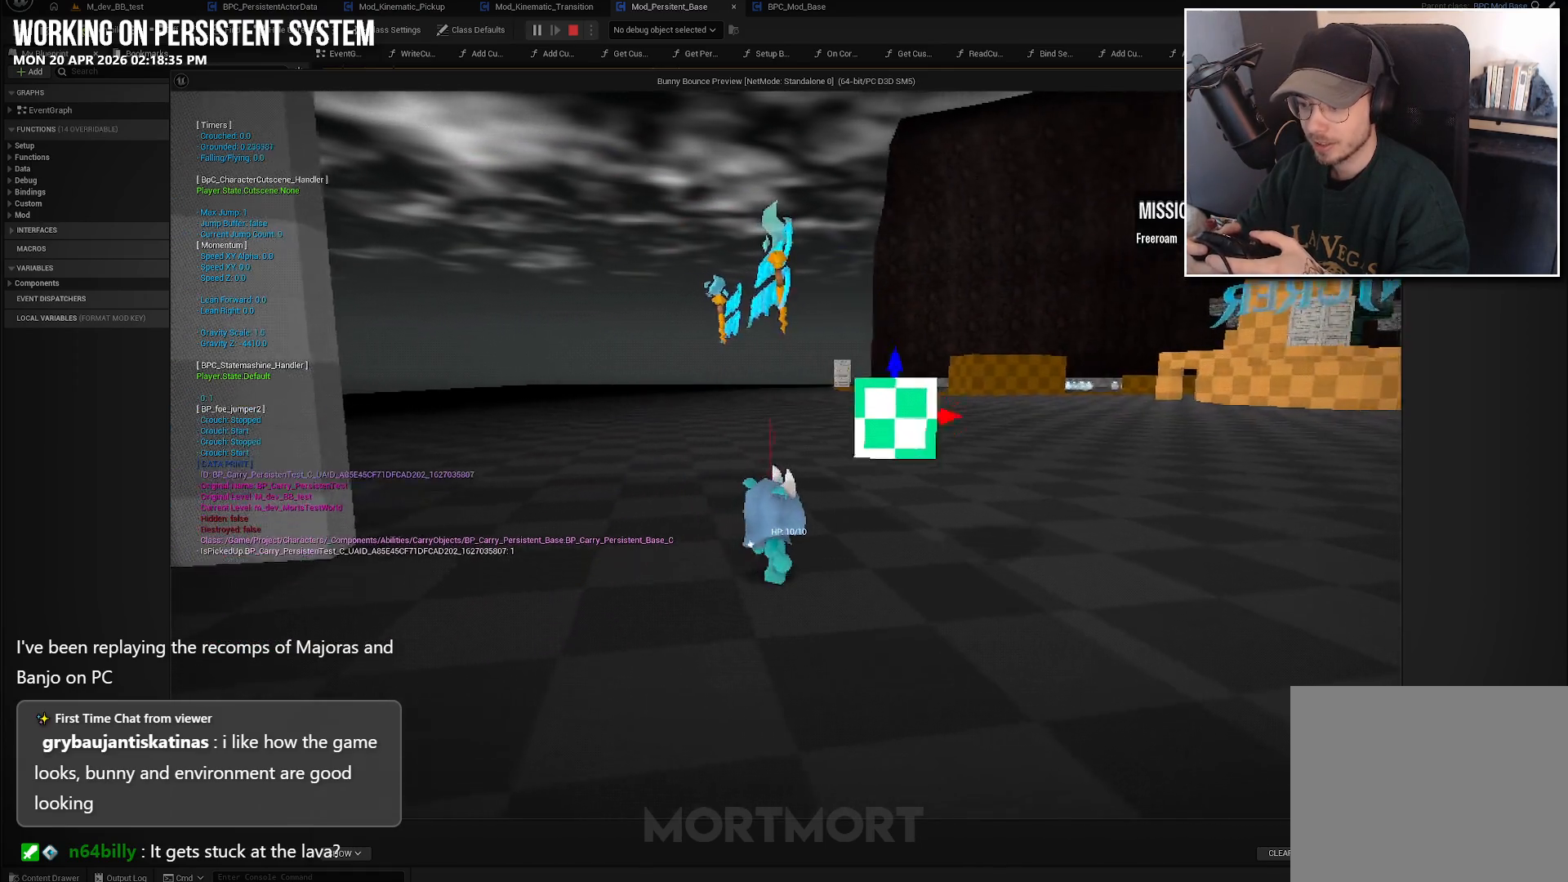
{"buttons": [], "left_stick": "right", "right_stick": "center", "events": [[233, "left_stick", "right"]]}
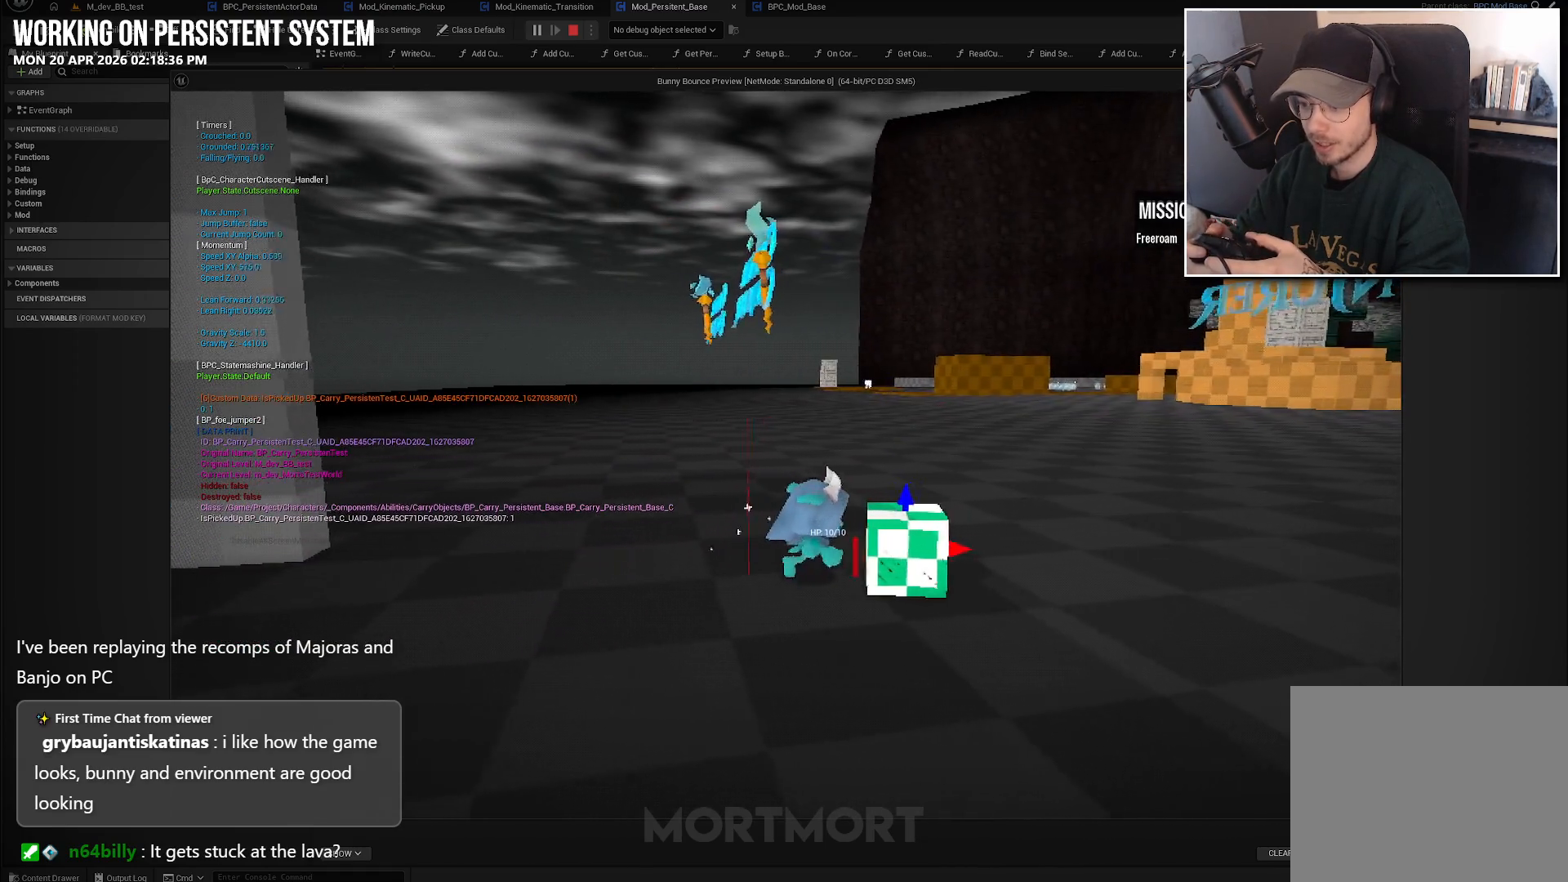
{"buttons": ["Y"], "left_stick": "center", "right_stick": "center", "events": [[17, "Y", "down"], [17, "left_stick", "center"], [167, "Y", "up"], [417, "Y", "down"]]}
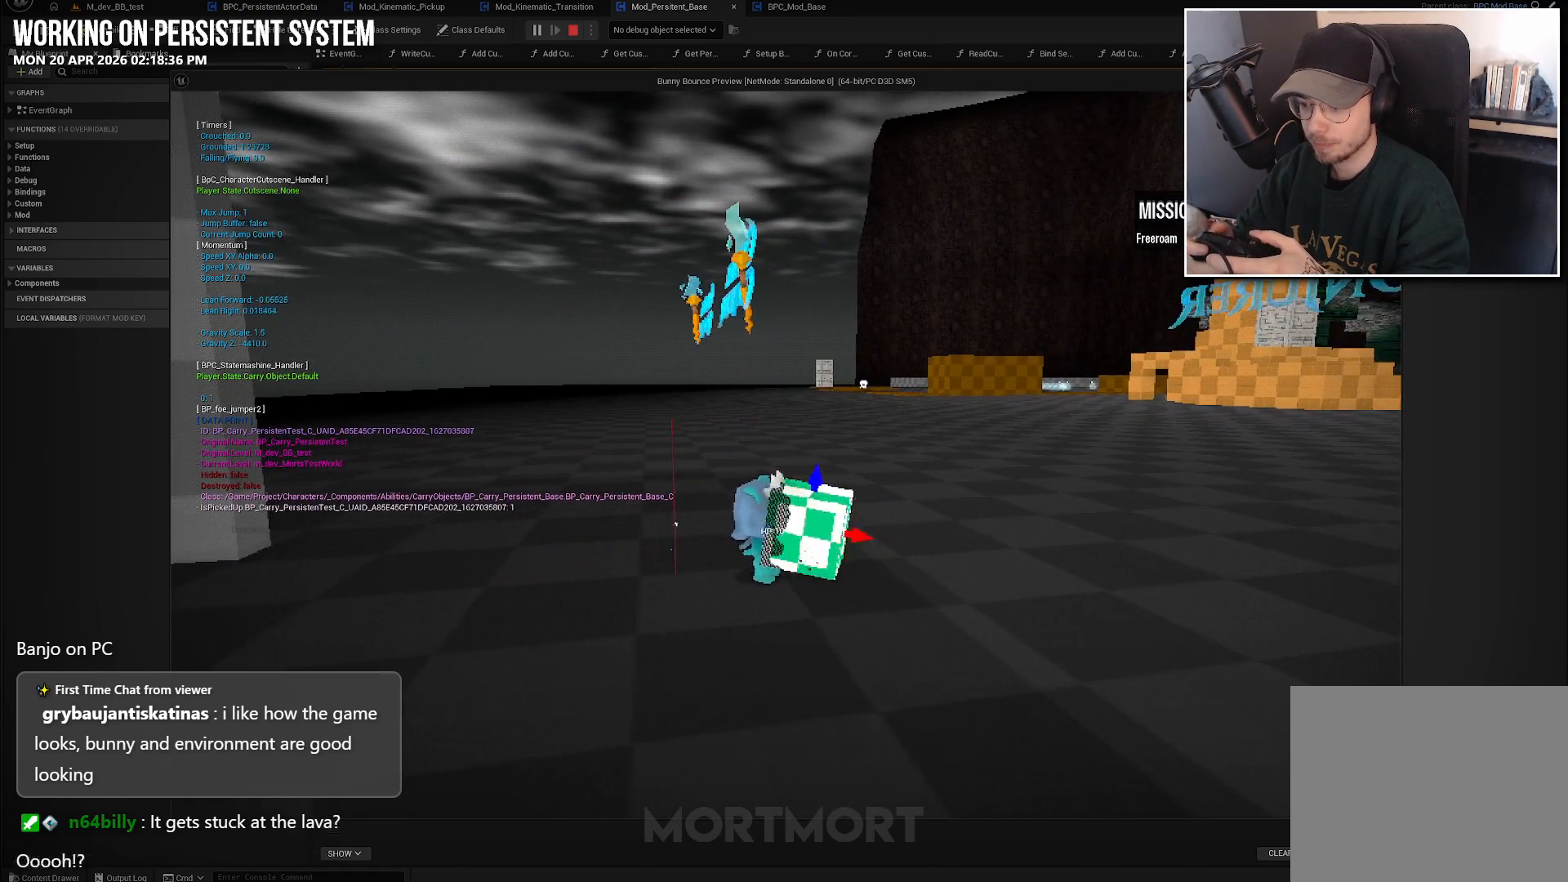
{"buttons": [], "left_stick": "down-right", "right_stick": "center", "events": [[67, "Y", "up"], [183, "left_stick", "up-left"], [350, "left_stick", "right"], [467, "left_stick", "down-right"]]}
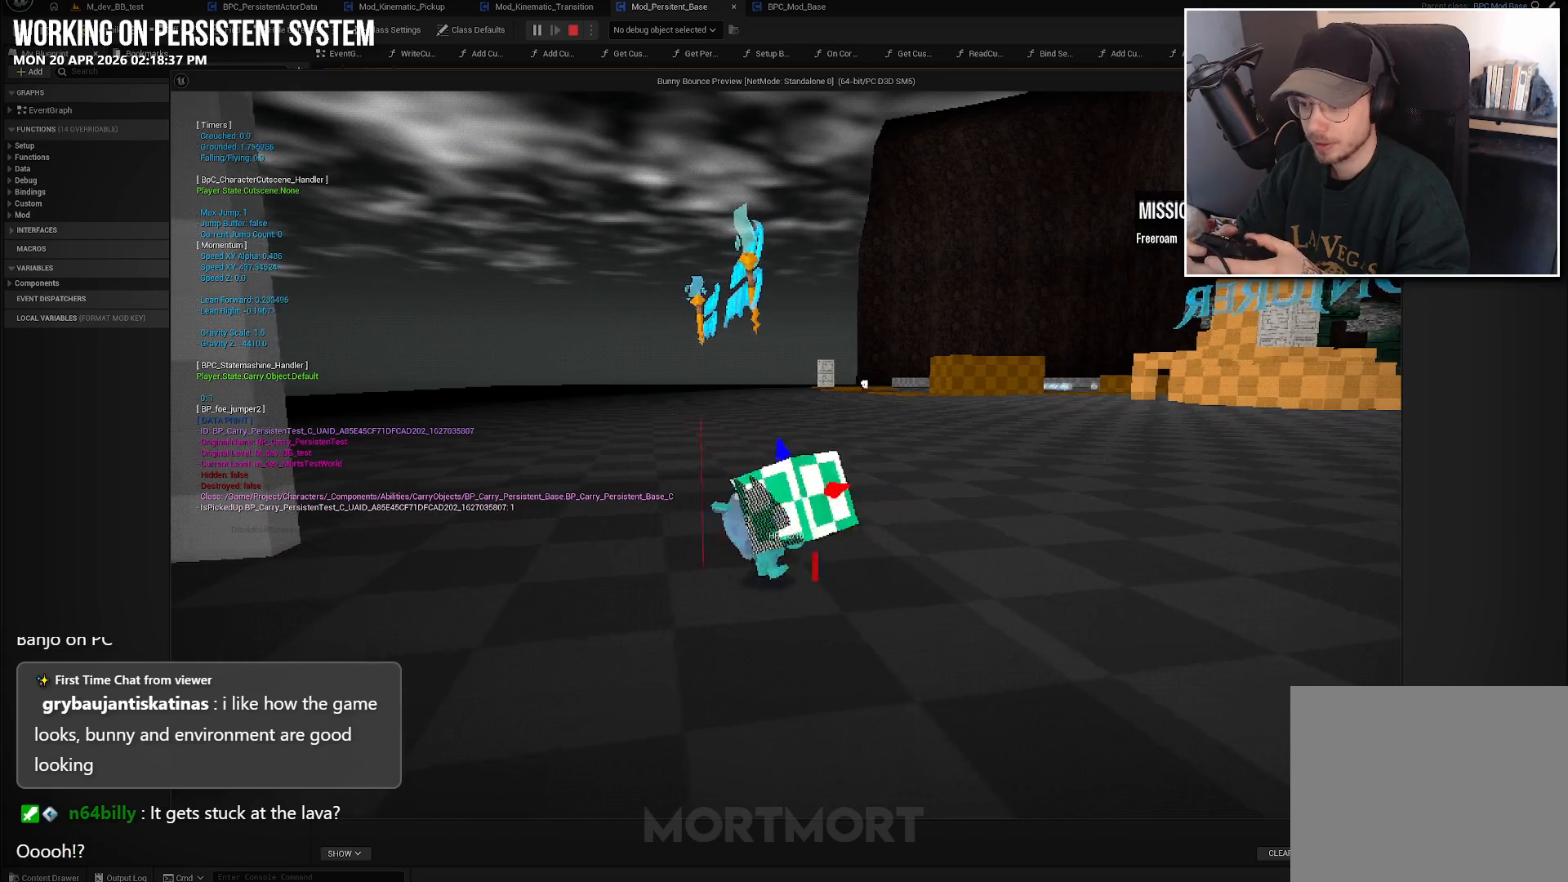
{"buttons": [], "left_stick": "center", "right_stick": "center", "events": [[150, "left_stick", "center"], [283, "left_stick", "up-left"], [467, "left_stick", "center"]]}
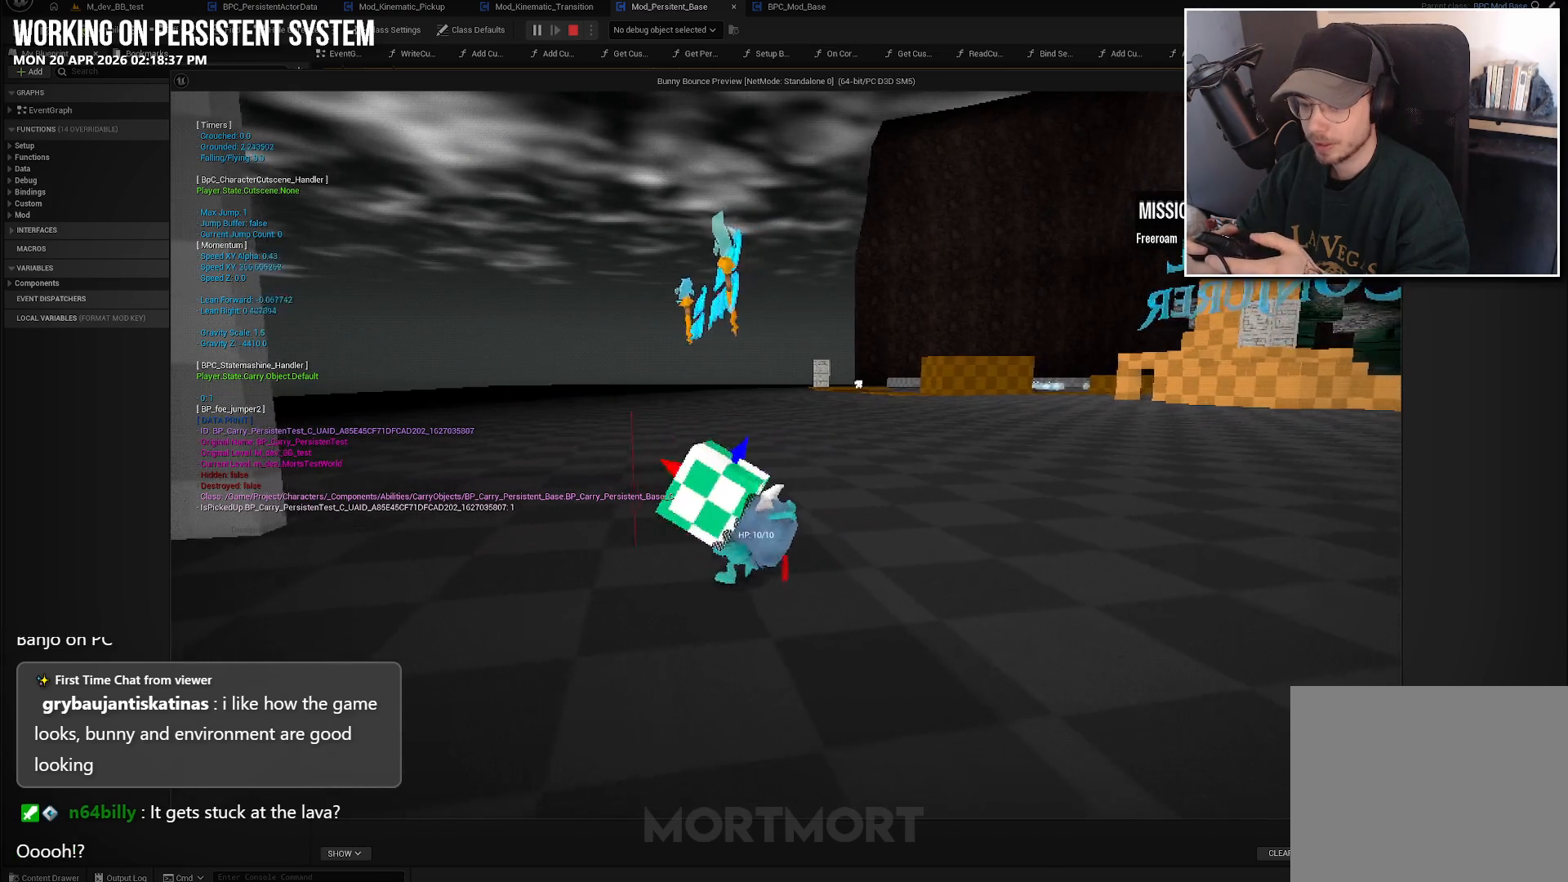
{"buttons": [], "left_stick": "center", "right_stick": "left", "events": [[33, "left_stick", "right"], [117, "right_stick", "left"], [250, "left_stick", "center"]]}
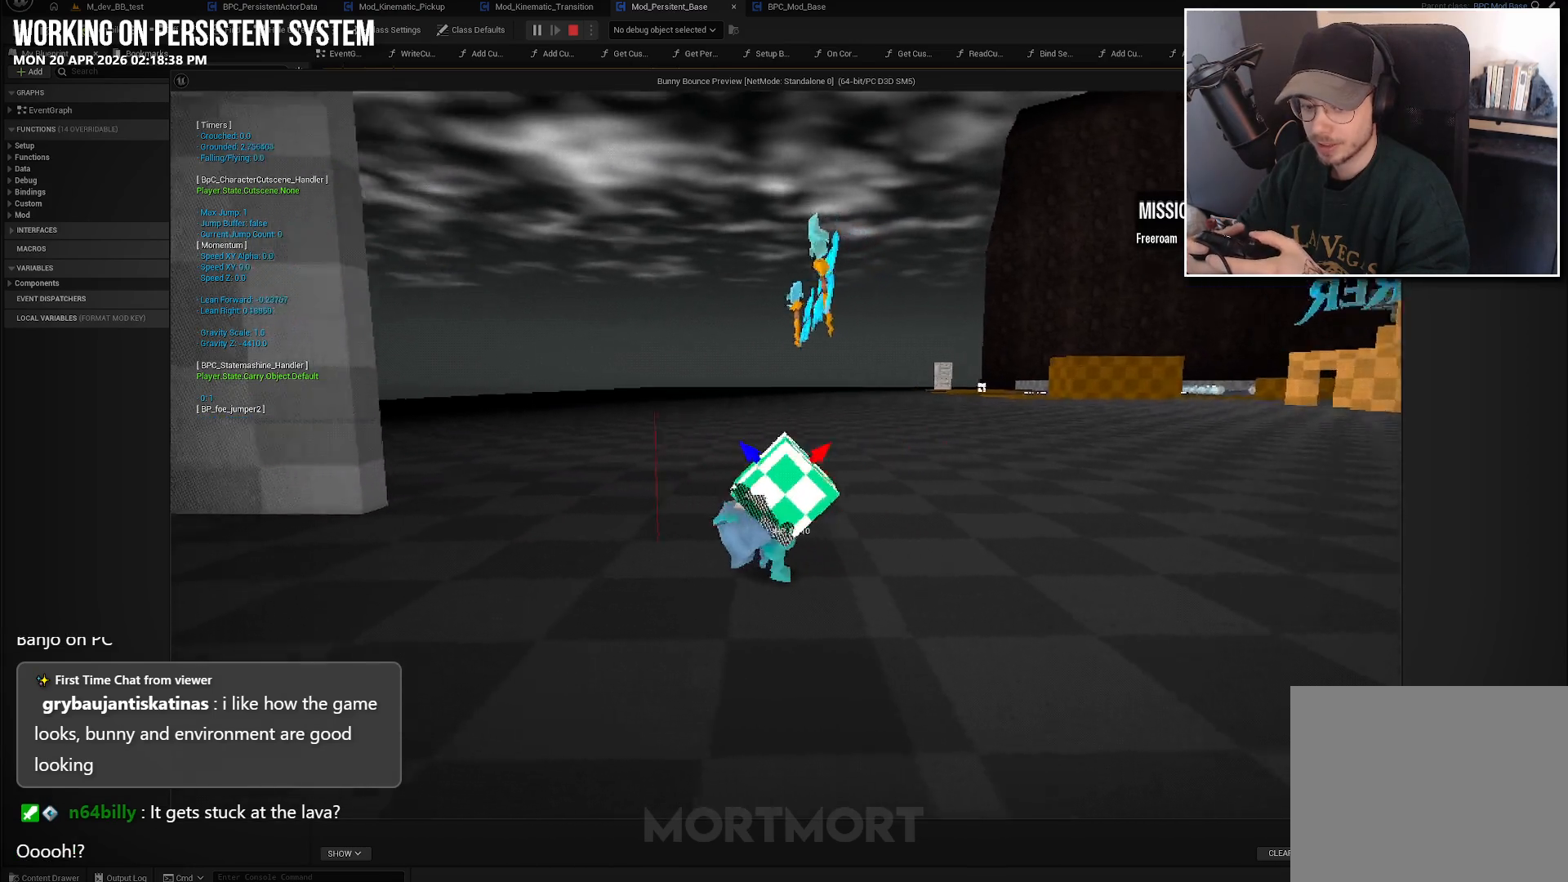
{"buttons": ["X"], "left_stick": "center", "right_stick": "center", "events": [[83, "left_stick", "down"], [133, "right_stick", "up-left"], [283, "left_stick", "center"], [350, "right_stick", "center"], [500, "X", "down"]]}
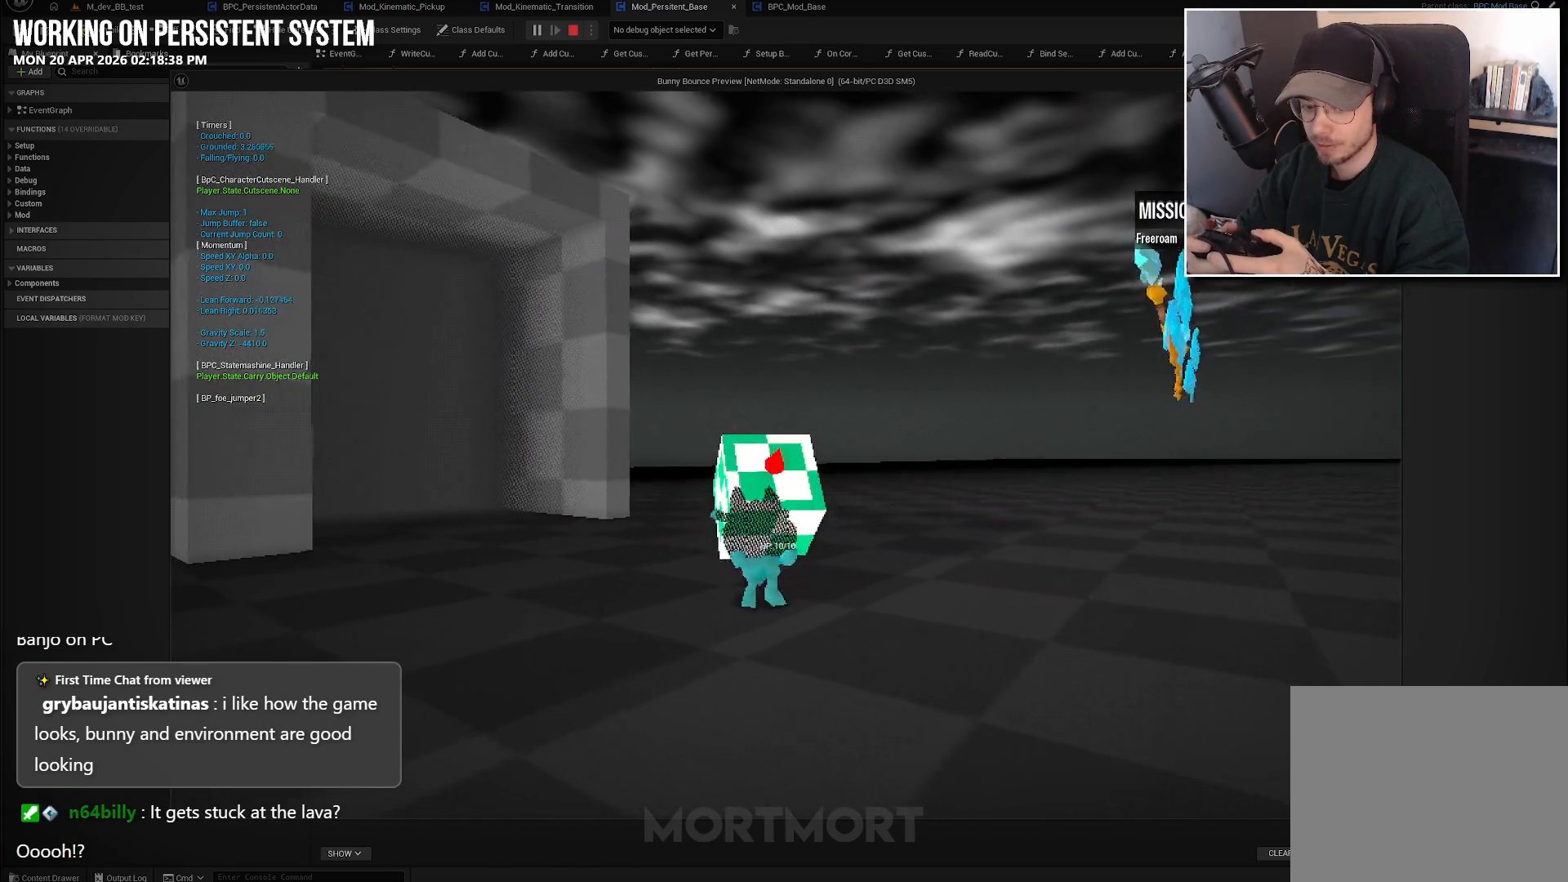
{"buttons": [], "left_stick": "center", "right_stick": "left", "events": [[133, "X", "up"], [300, "right_stick", "left"]]}
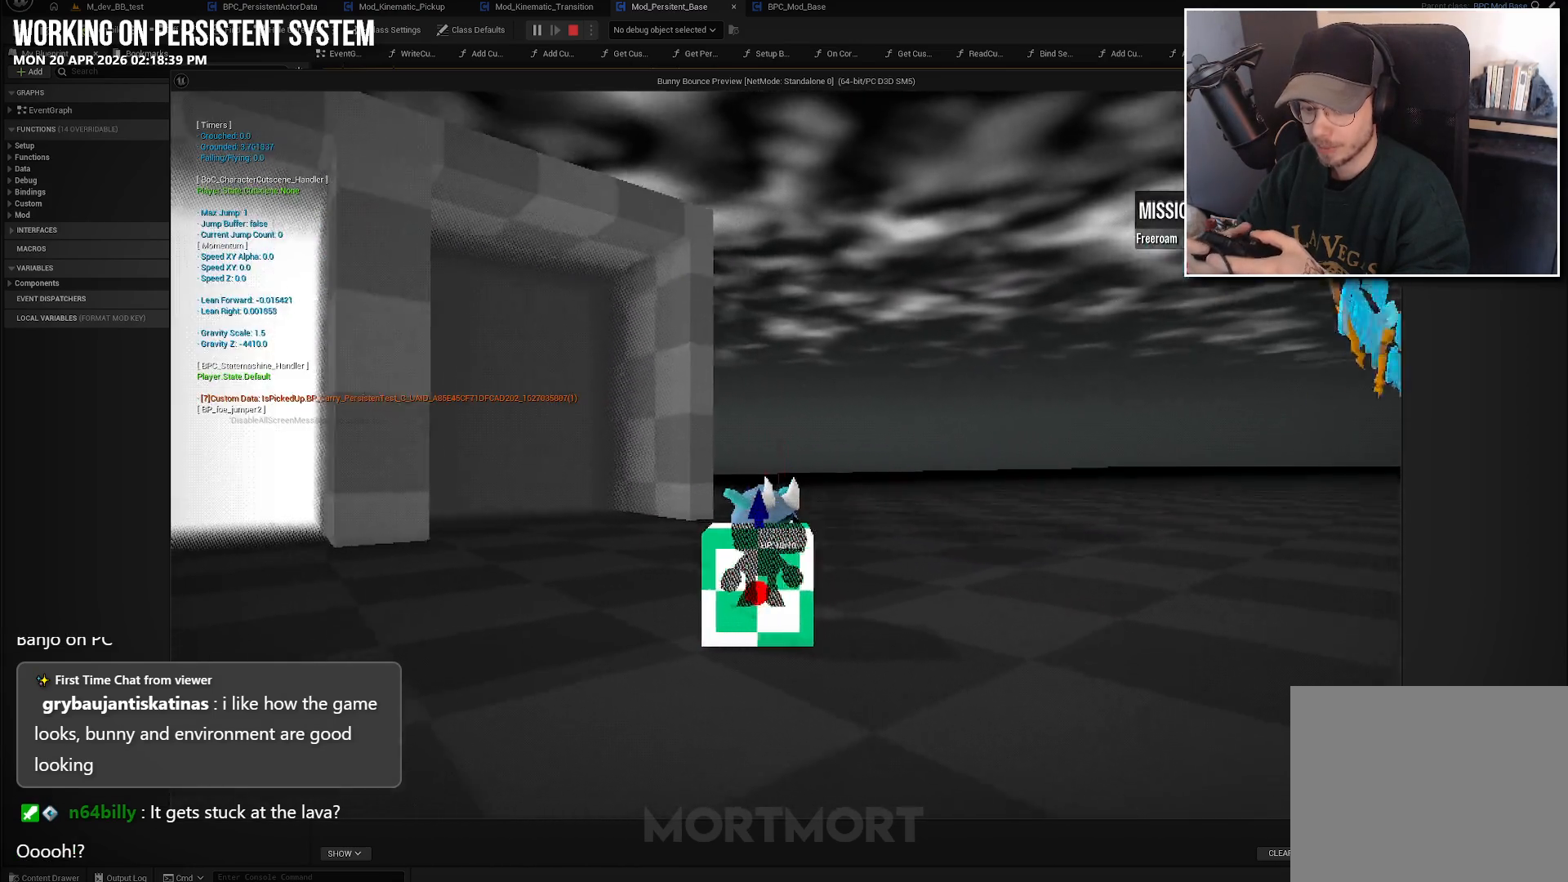
{"buttons": ["X"], "left_stick": "center", "right_stick": "center", "events": [[383, "right_stick", "center"], [467, "X", "down"]]}
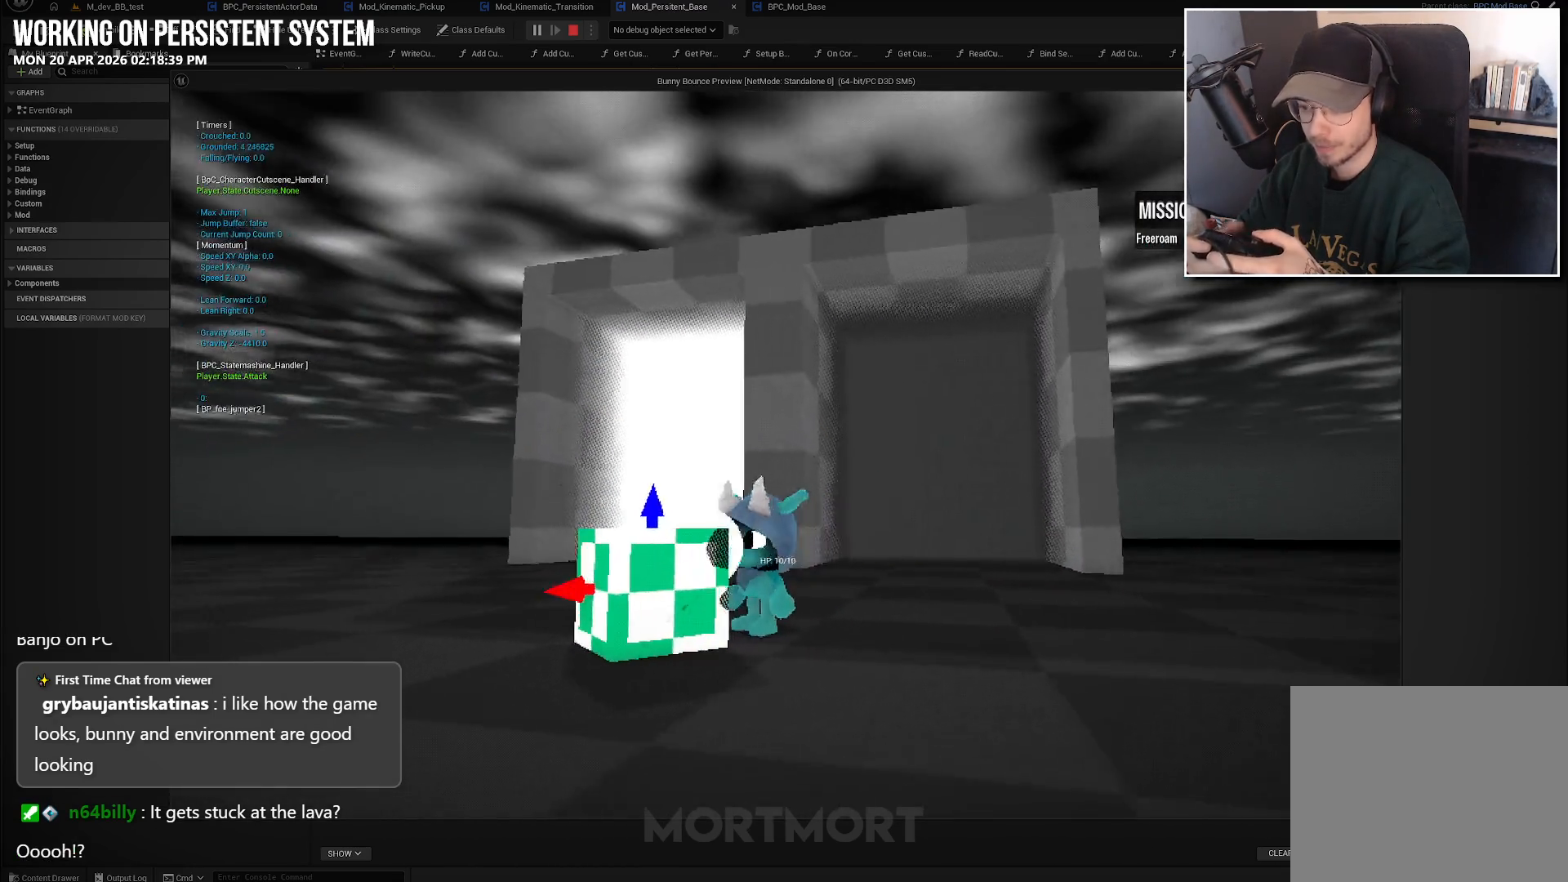
{"buttons": [], "left_stick": "center", "right_stick": "left", "events": [[117, "X", "up"], [183, "left_stick", "down-right"], [300, "right_stick", "left"], [433, "left_stick", "center"]]}
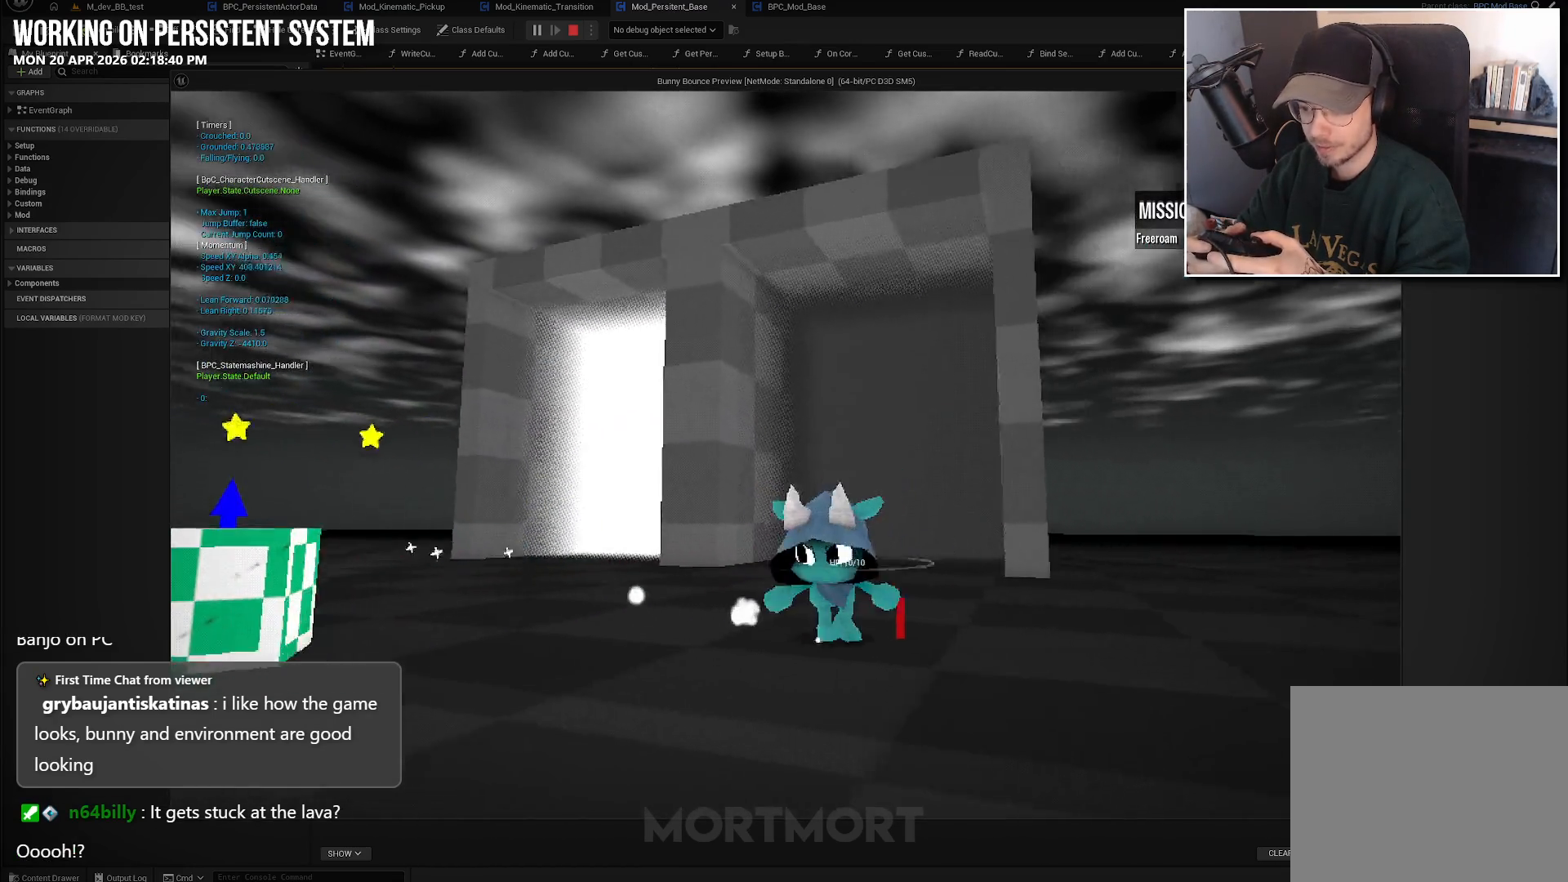
{"buttons": [], "left_stick": "up", "right_stick": "center", "events": [[133, "right_stick", "down-left"], [250, "right_stick", "center"], [400, "left_stick", "up"]]}
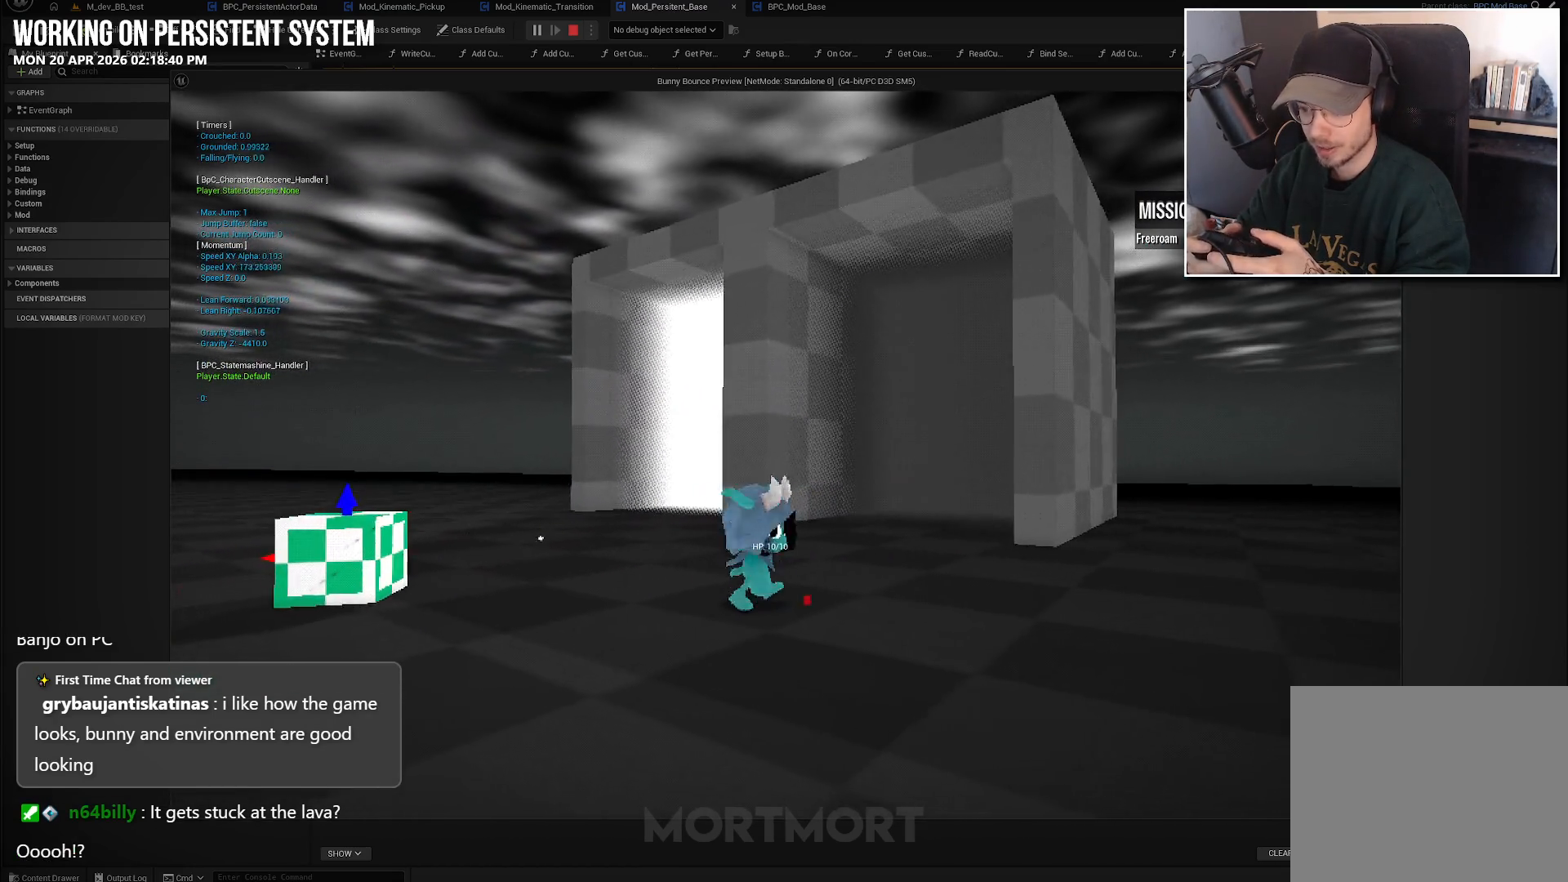
{"buttons": [], "left_stick": "up-left", "right_stick": "center", "events": [[467, "left_stick", "up-left"]]}
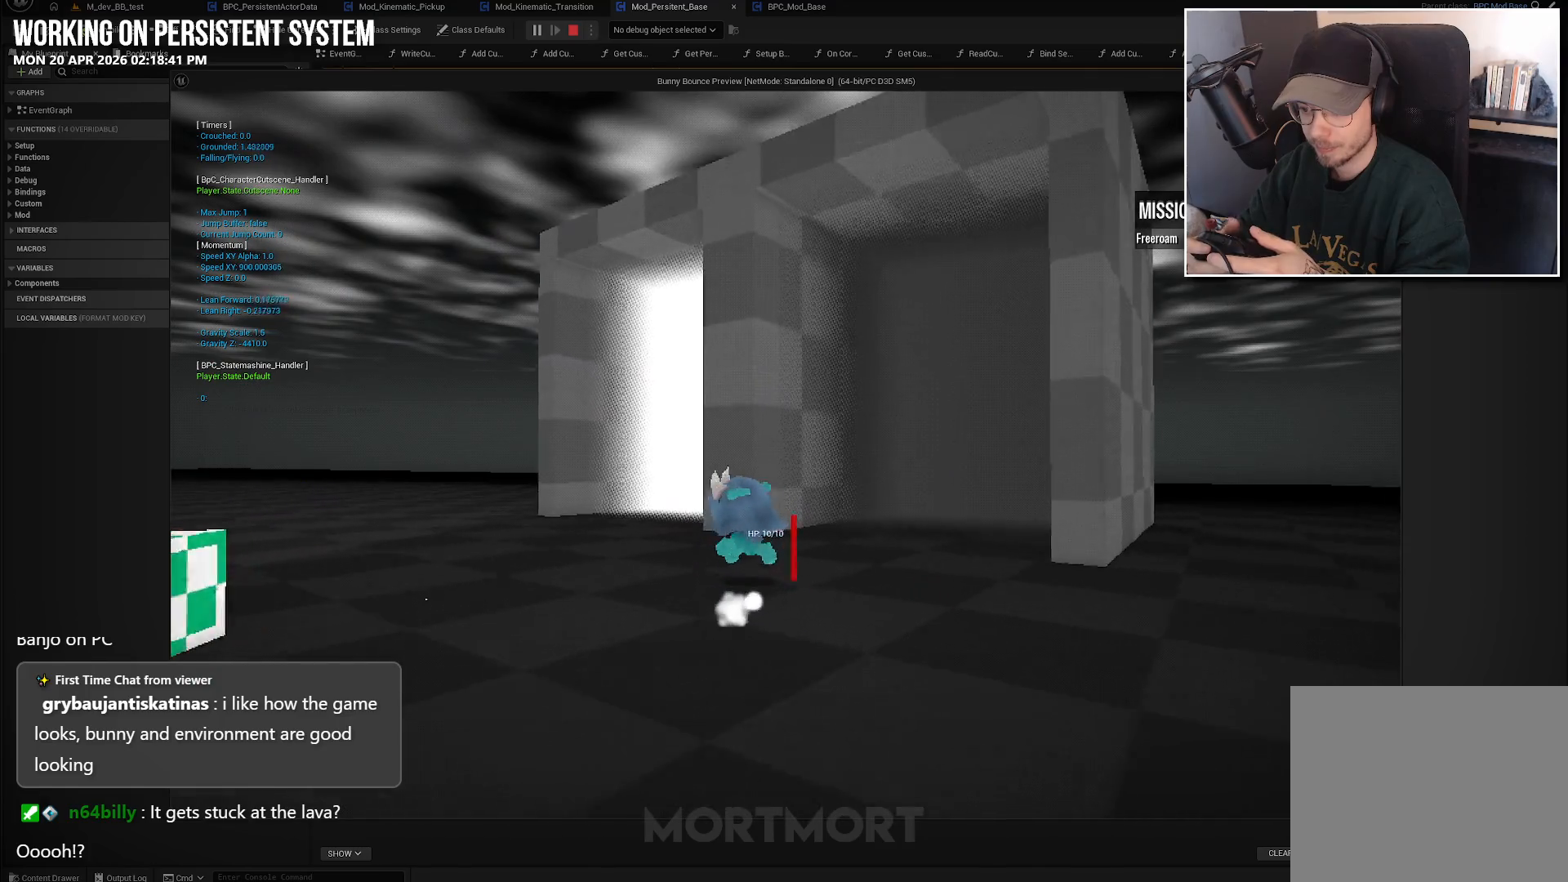
{"buttons": [], "left_stick": "up-left", "right_stick": "center", "events": []}
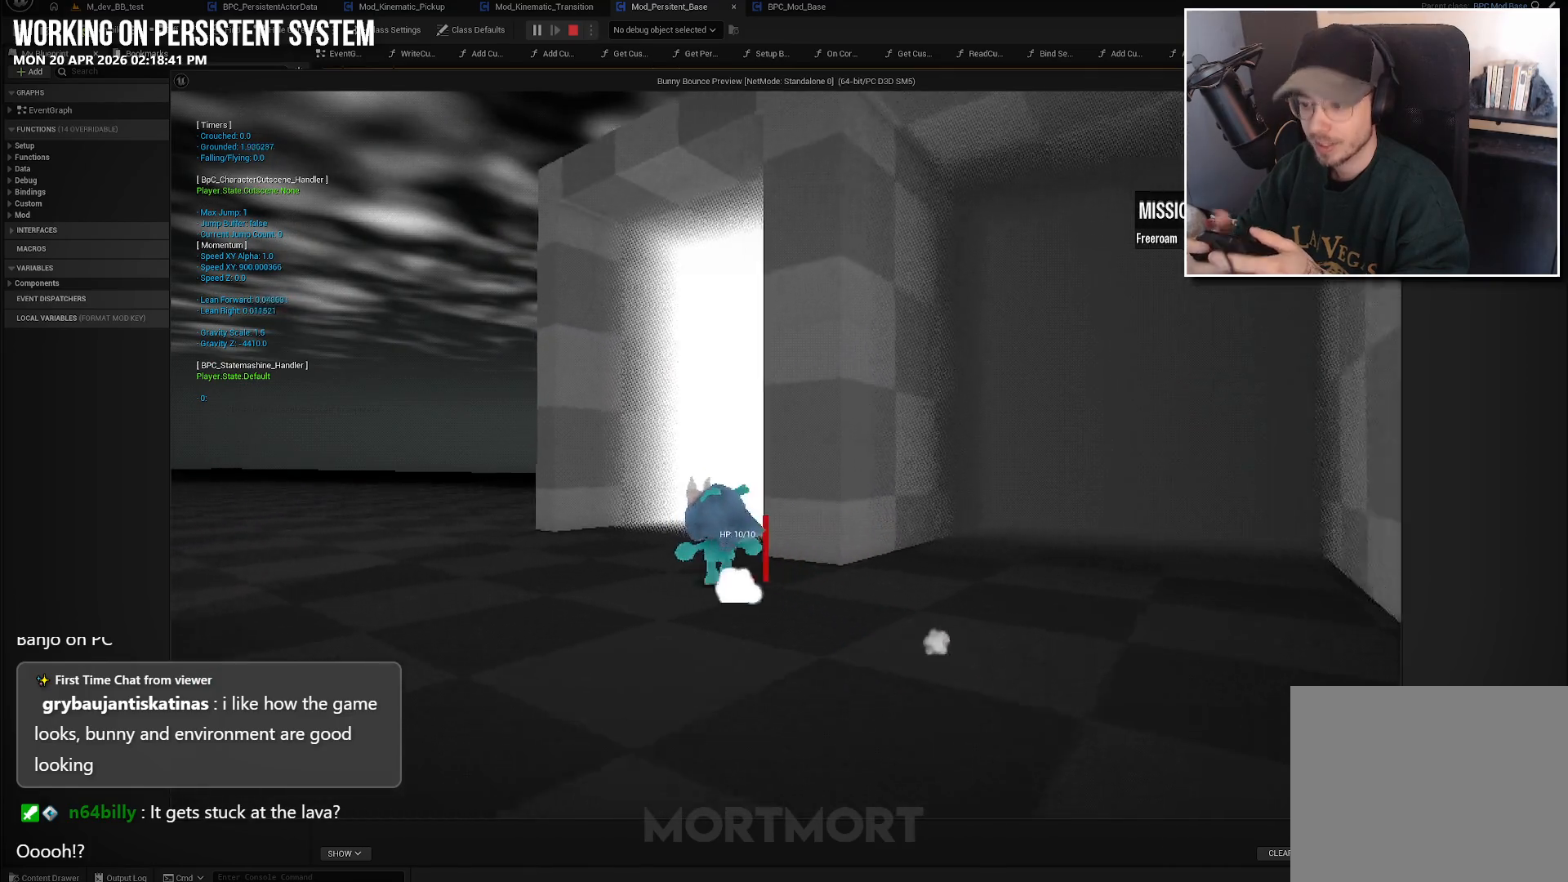
{"buttons": [], "left_stick": "up", "right_stick": "center", "events": [[233, "left_stick", "up"]]}
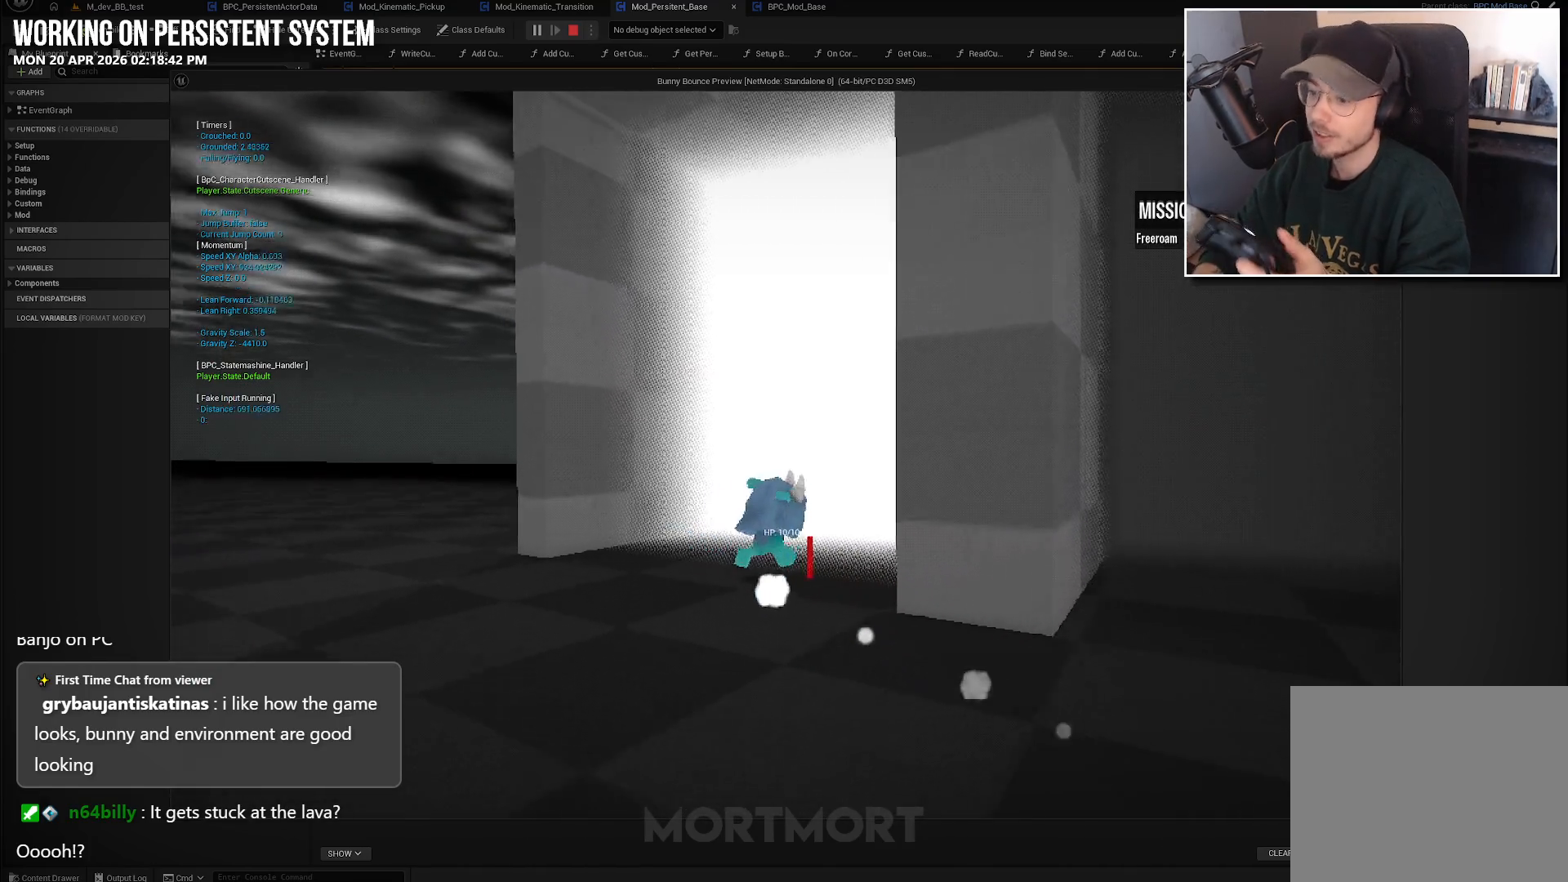
{"buttons": [], "left_stick": "center", "right_stick": "center", "events": [[350, "left_stick", "center"]]}
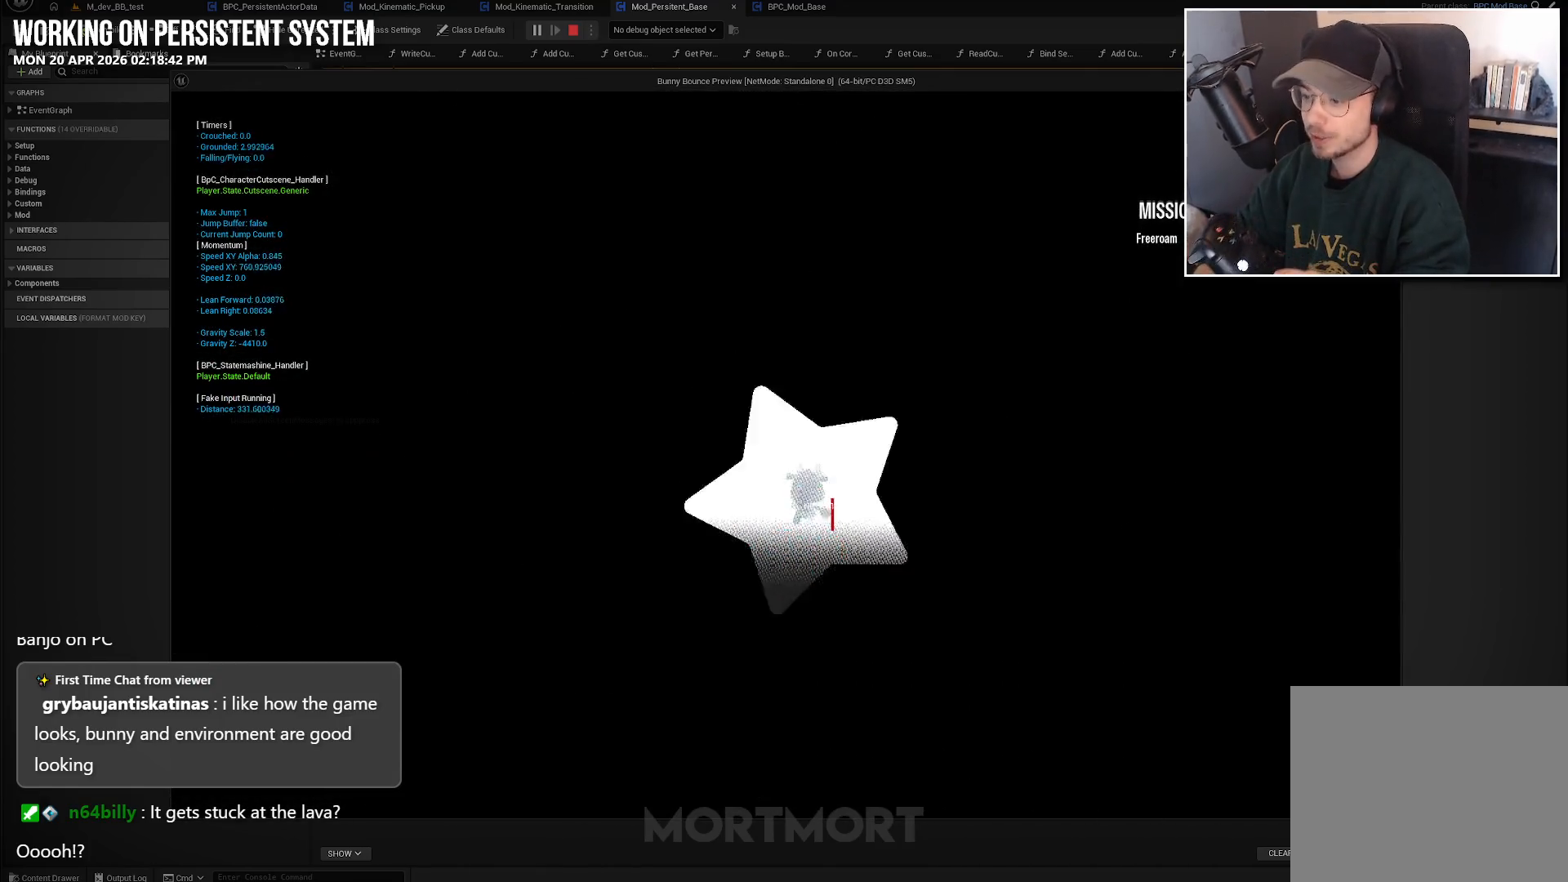
{"buttons": [], "left_stick": "center", "right_stick": "center", "events": []}
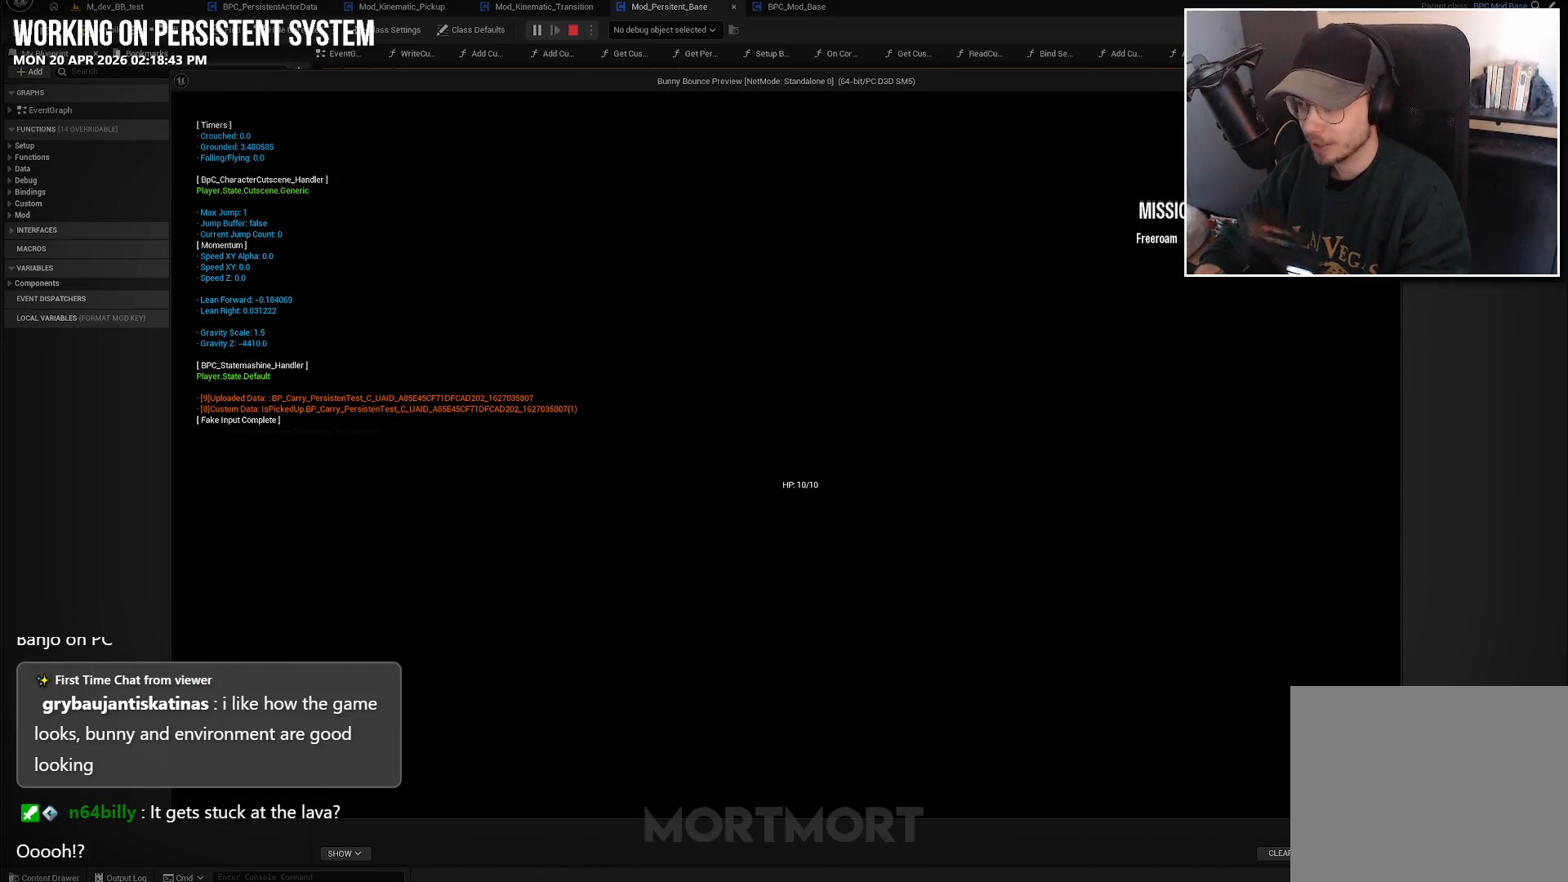
{"buttons": [], "left_stick": "center", "right_stick": "center", "events": []}